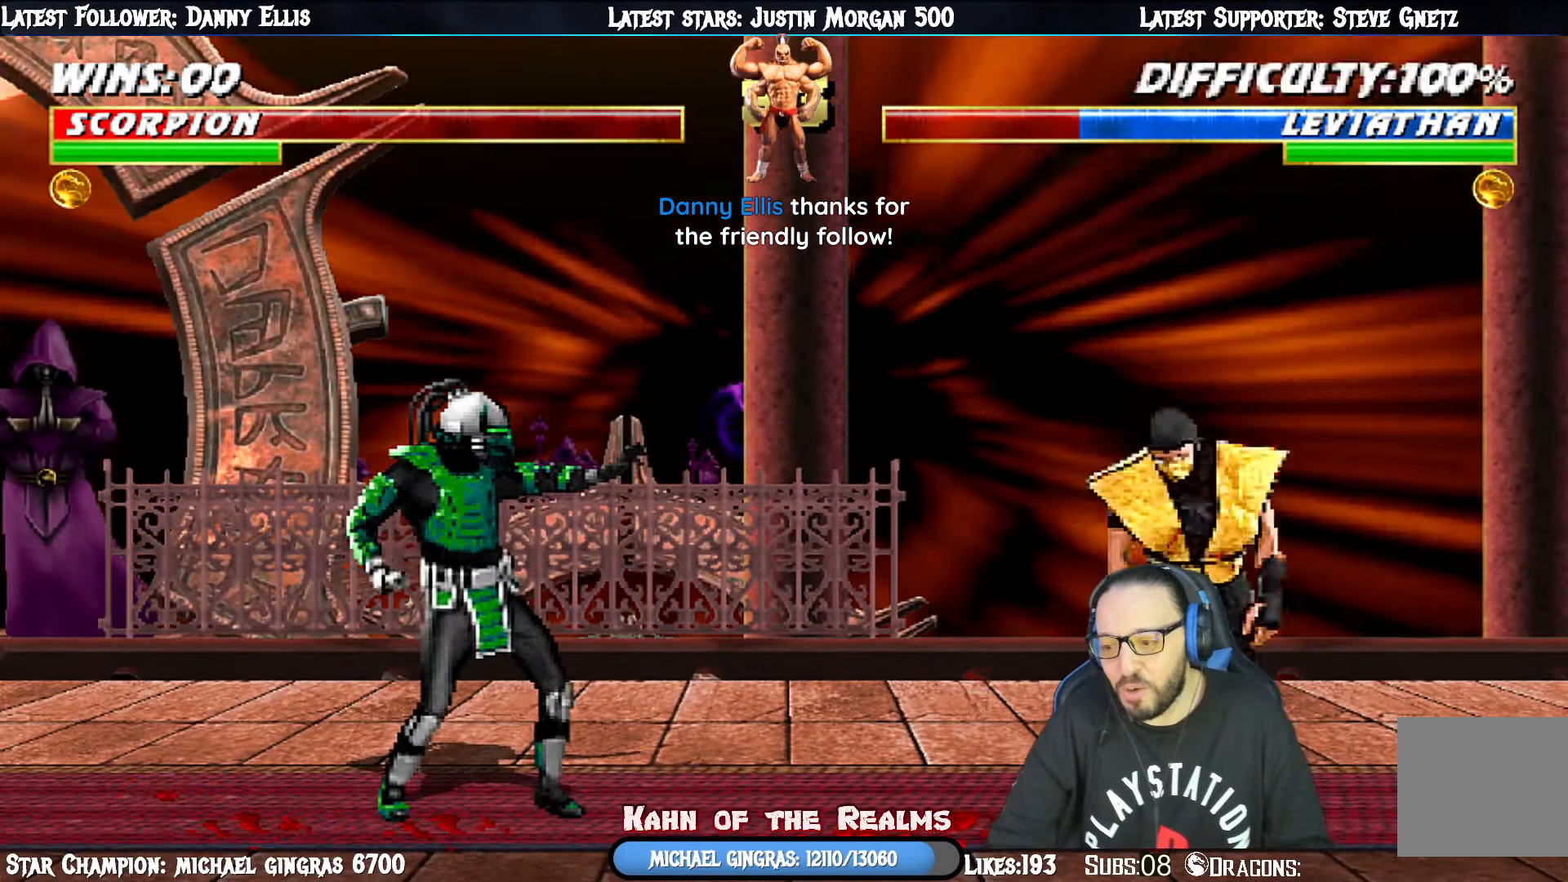
Gameplay with a controller (PlayStation layout); each line is a JSON object with the inputs held at the frame after it. "events" lists button and stick changes between this image and that frame as [ms after this image, input, new state], when the widget could be followed in between. Not read: left_stick.
{"buttons": [], "right_stick": "center", "events": [[16, "L1", "up"], [33, "CIRCLE", "up"], [33, "R1", "up"], [50, "TRIANGLE", "up"], [217, "CROSS", "down"], [350, "CROSS", "up"]]}
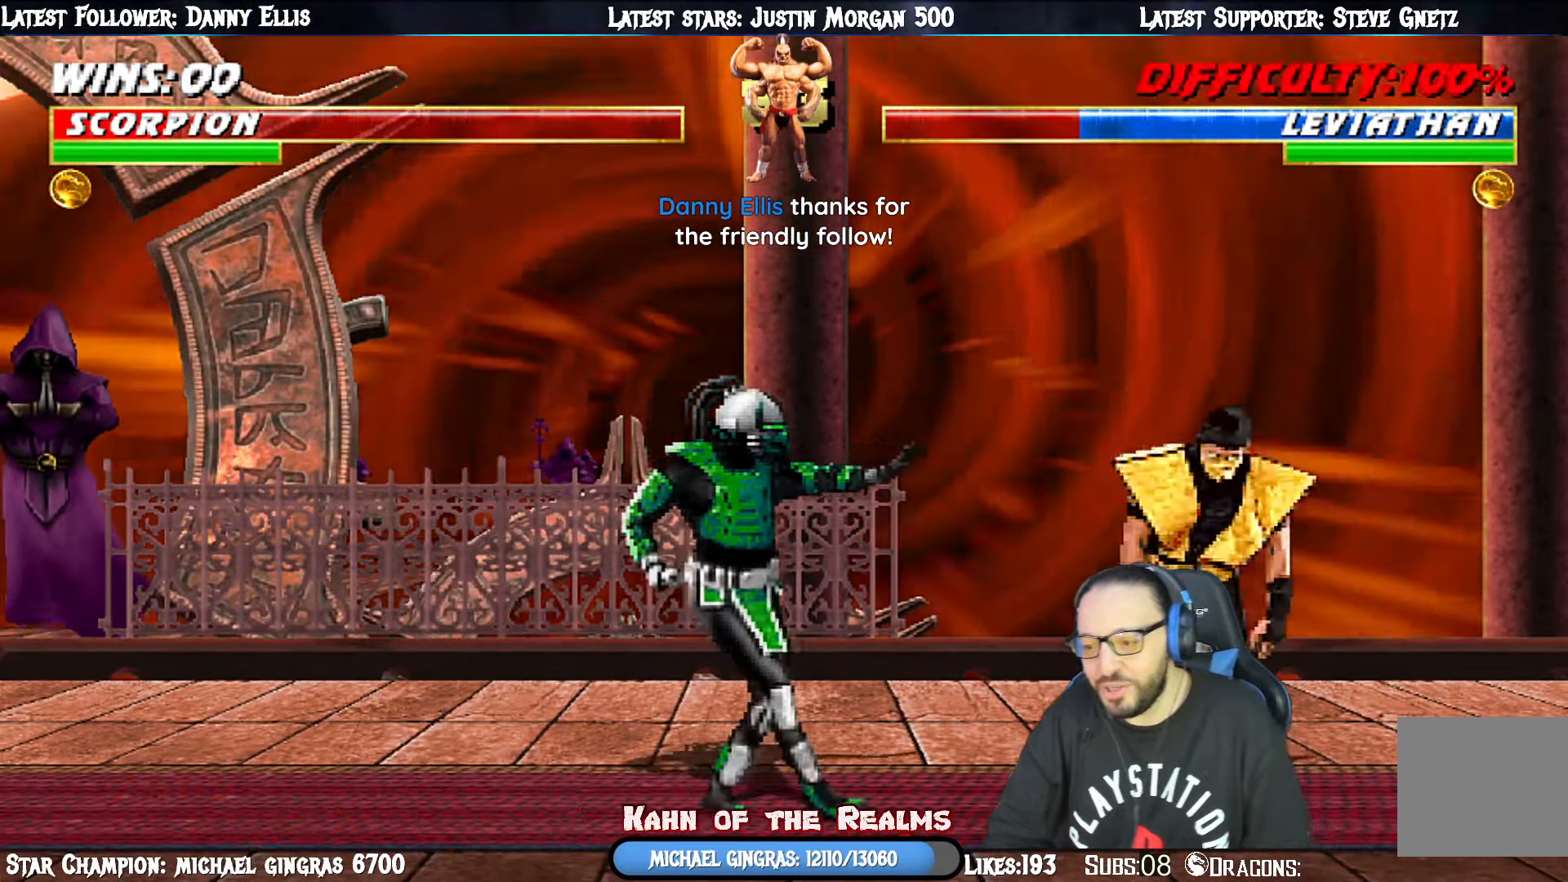
{"buttons": ["CIRCLE"], "right_stick": "center", "events": [[167, "CROSS", "down"], [334, "CROSS", "up"], [484, "CIRCLE", "down"]]}
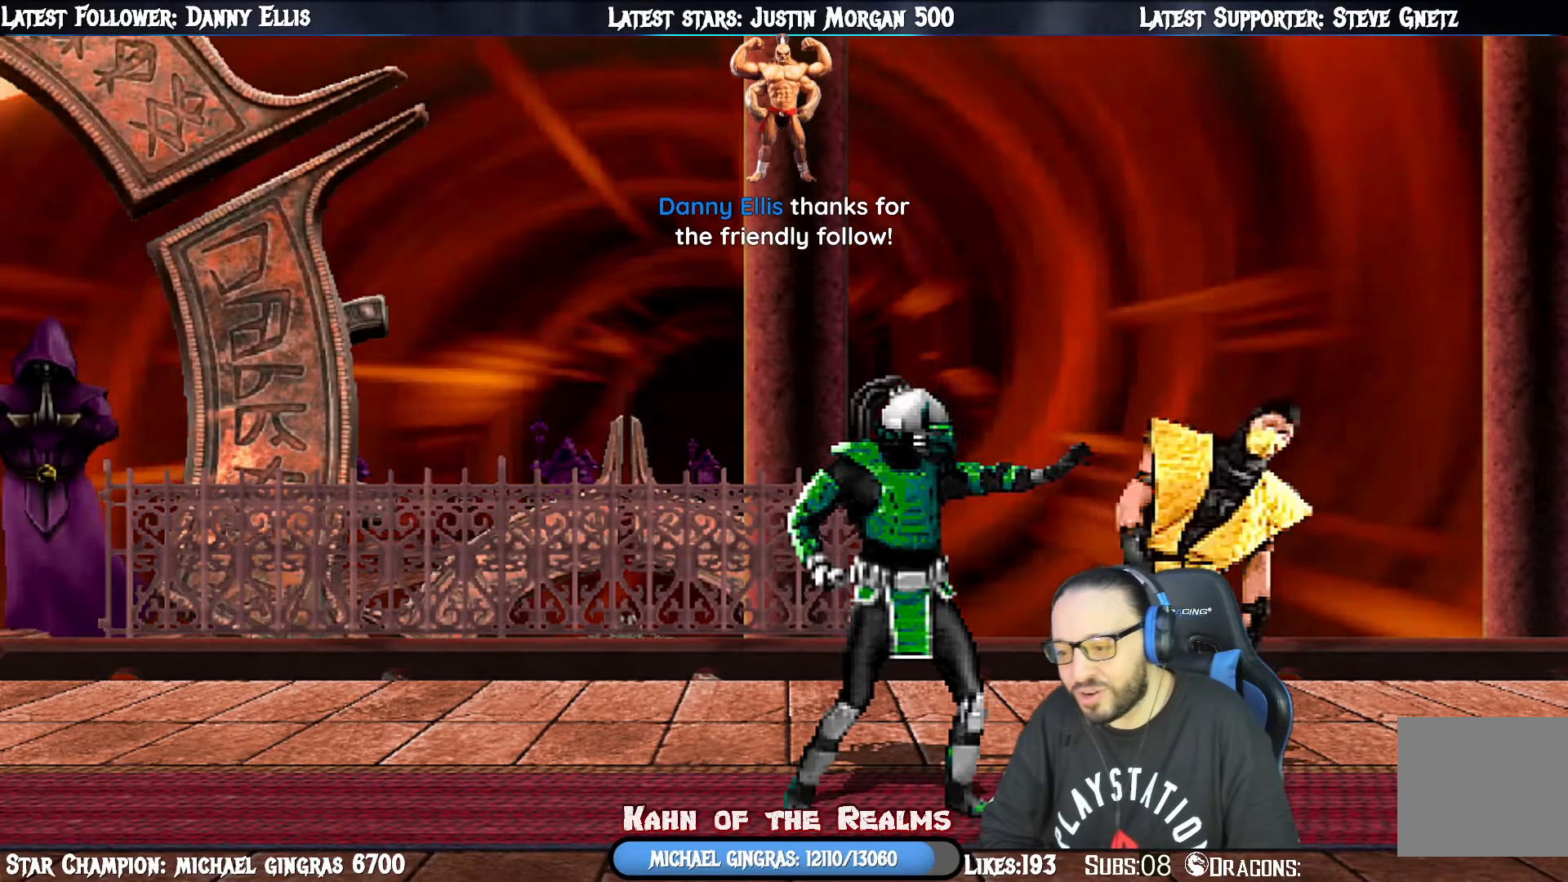
{"buttons": [], "right_stick": "center", "events": [[133, "CIRCLE", "up"]]}
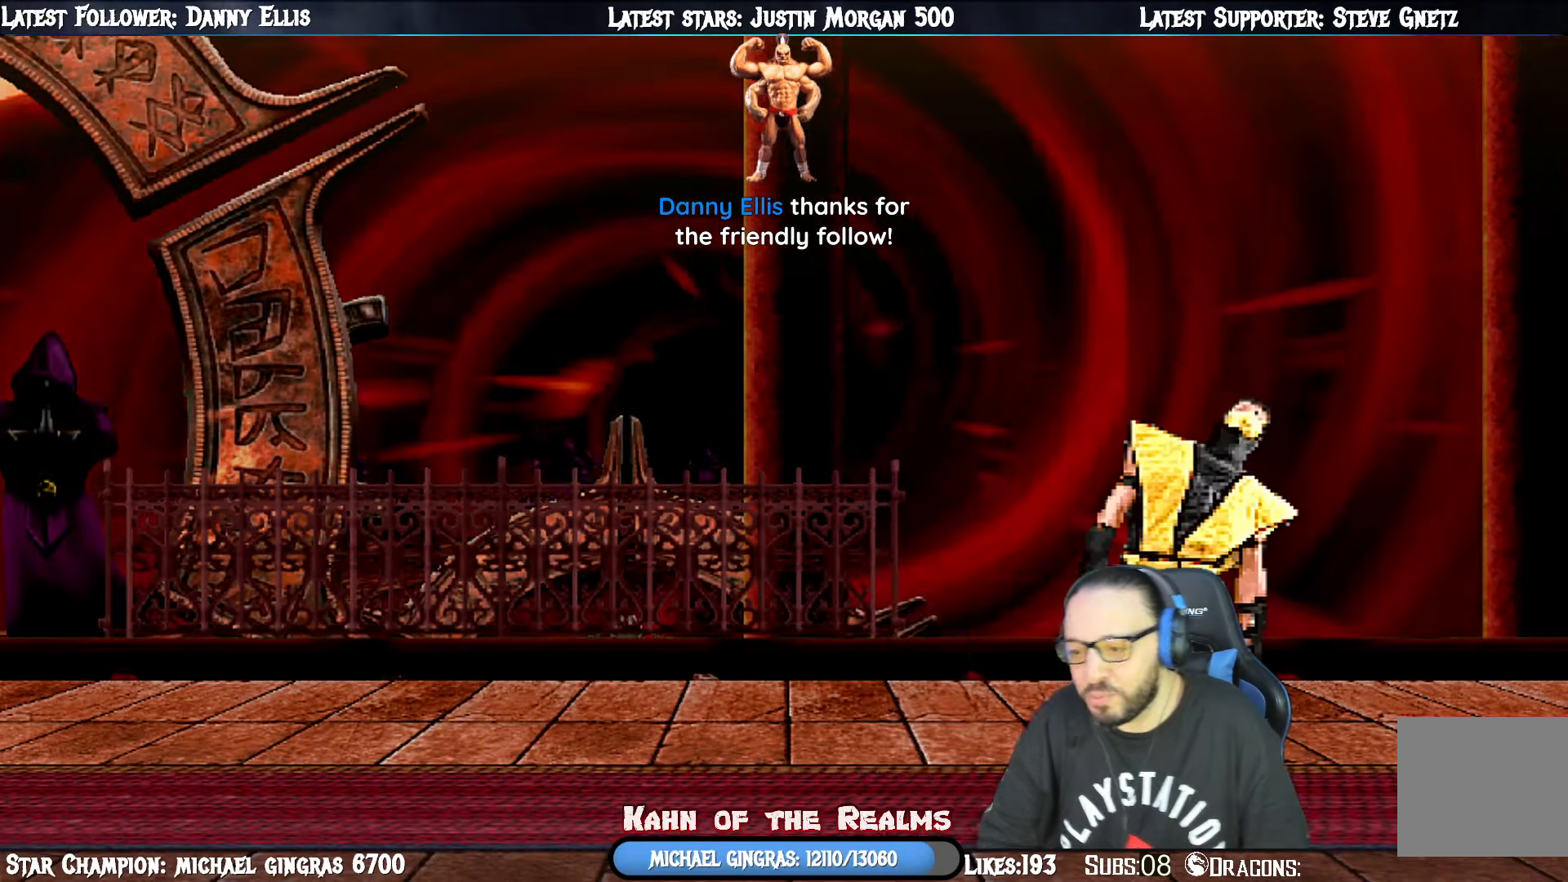
{"buttons": [], "right_stick": "center", "events": [[50, "CROSS", "down"], [217, "CROSS", "up"]]}
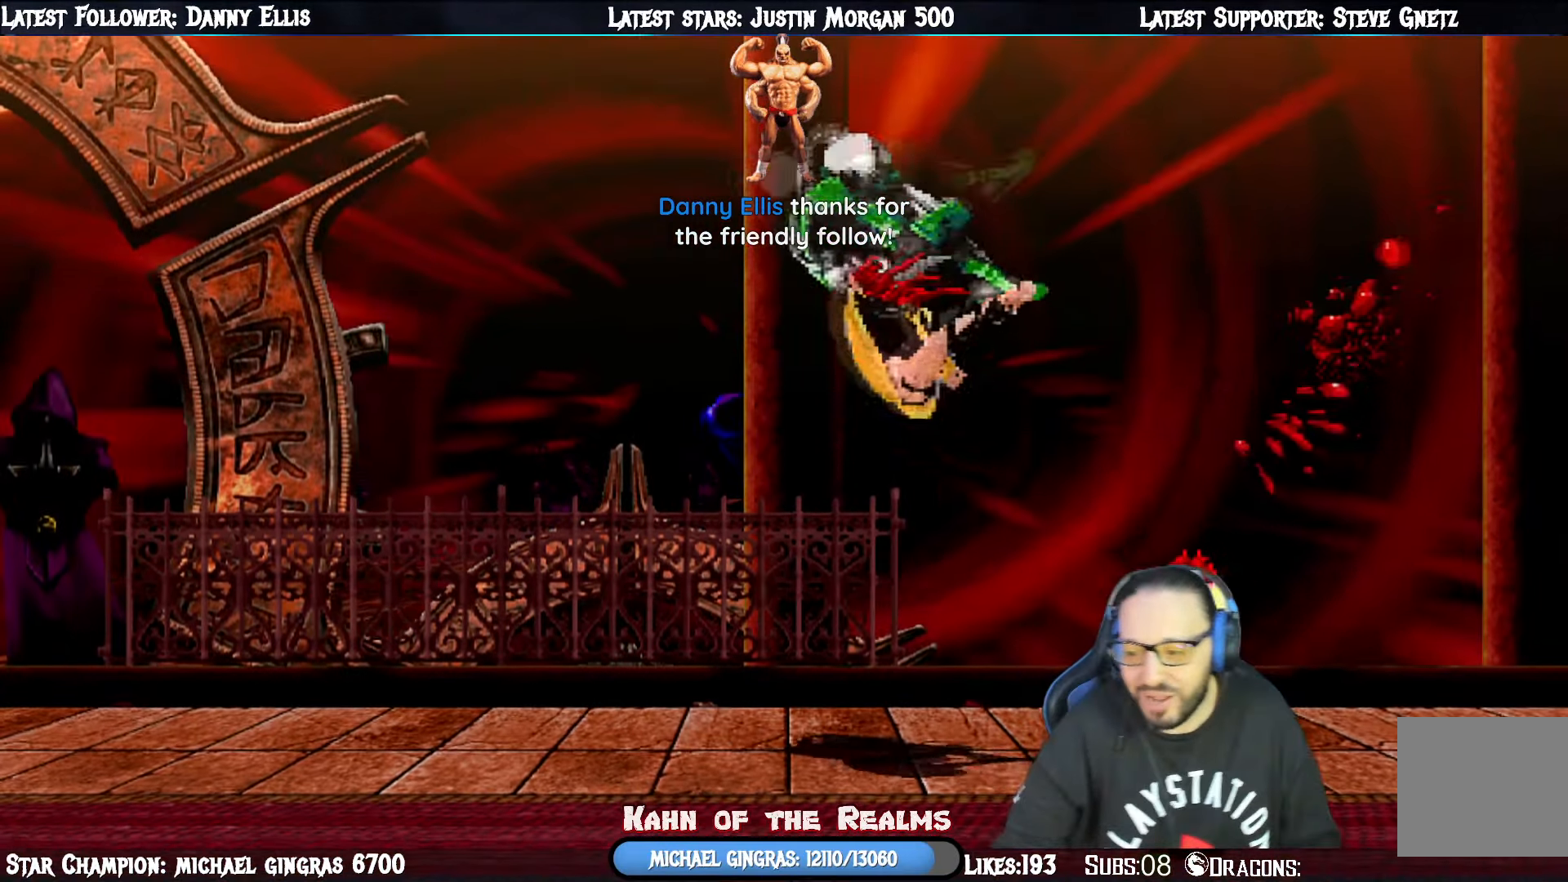
{"buttons": [], "right_stick": "center", "events": [[83, "CROSS", "down"], [250, "CROSS", "up"]]}
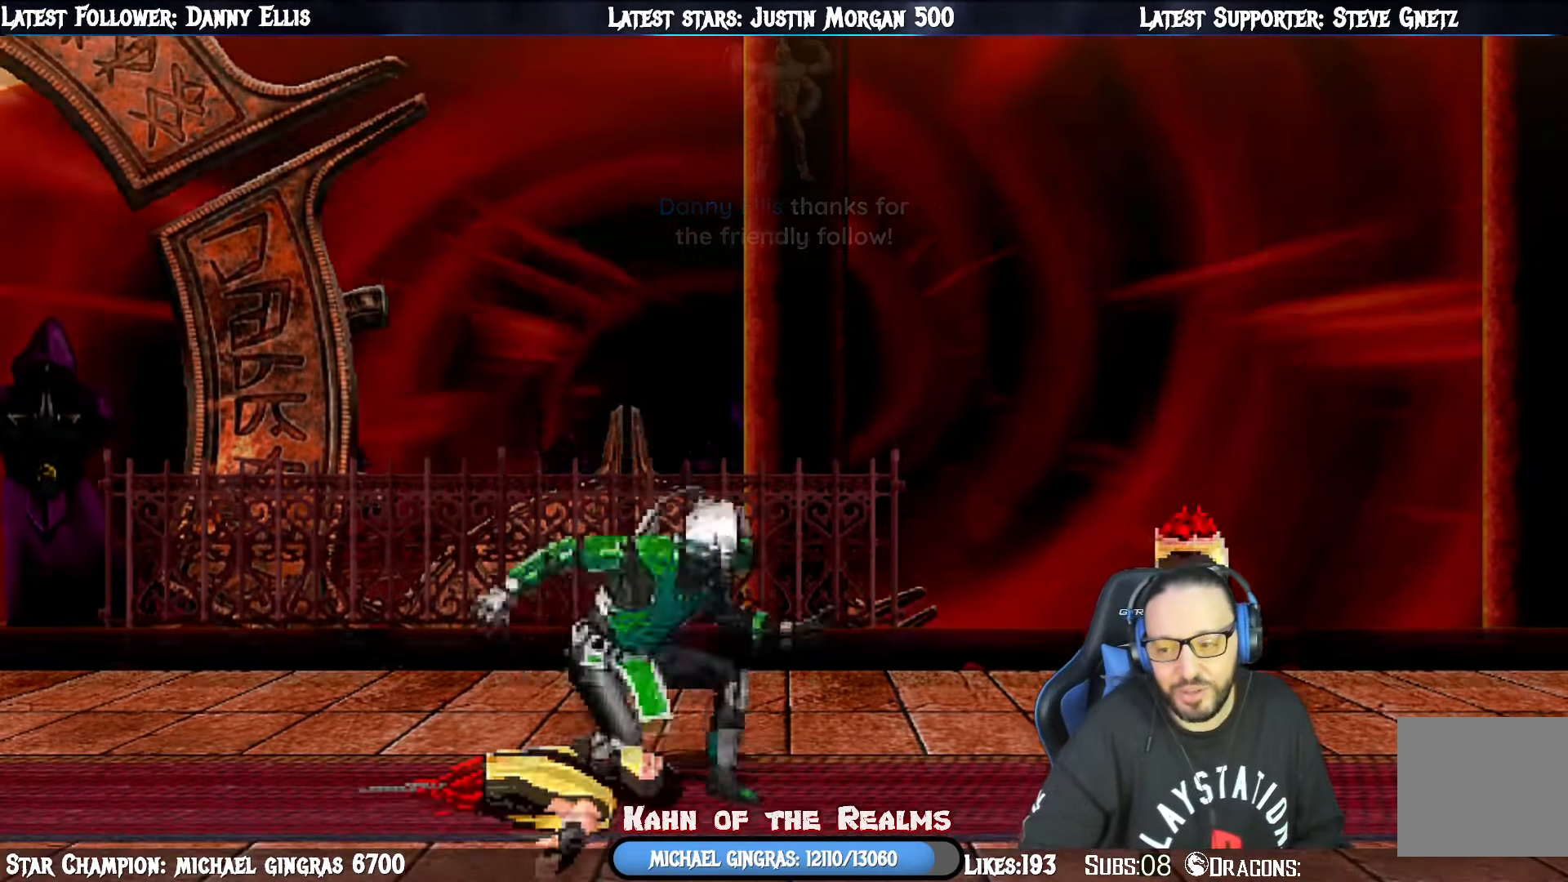
{"buttons": ["CROSS"], "right_stick": "center", "events": [[367, "CROSS", "down"]]}
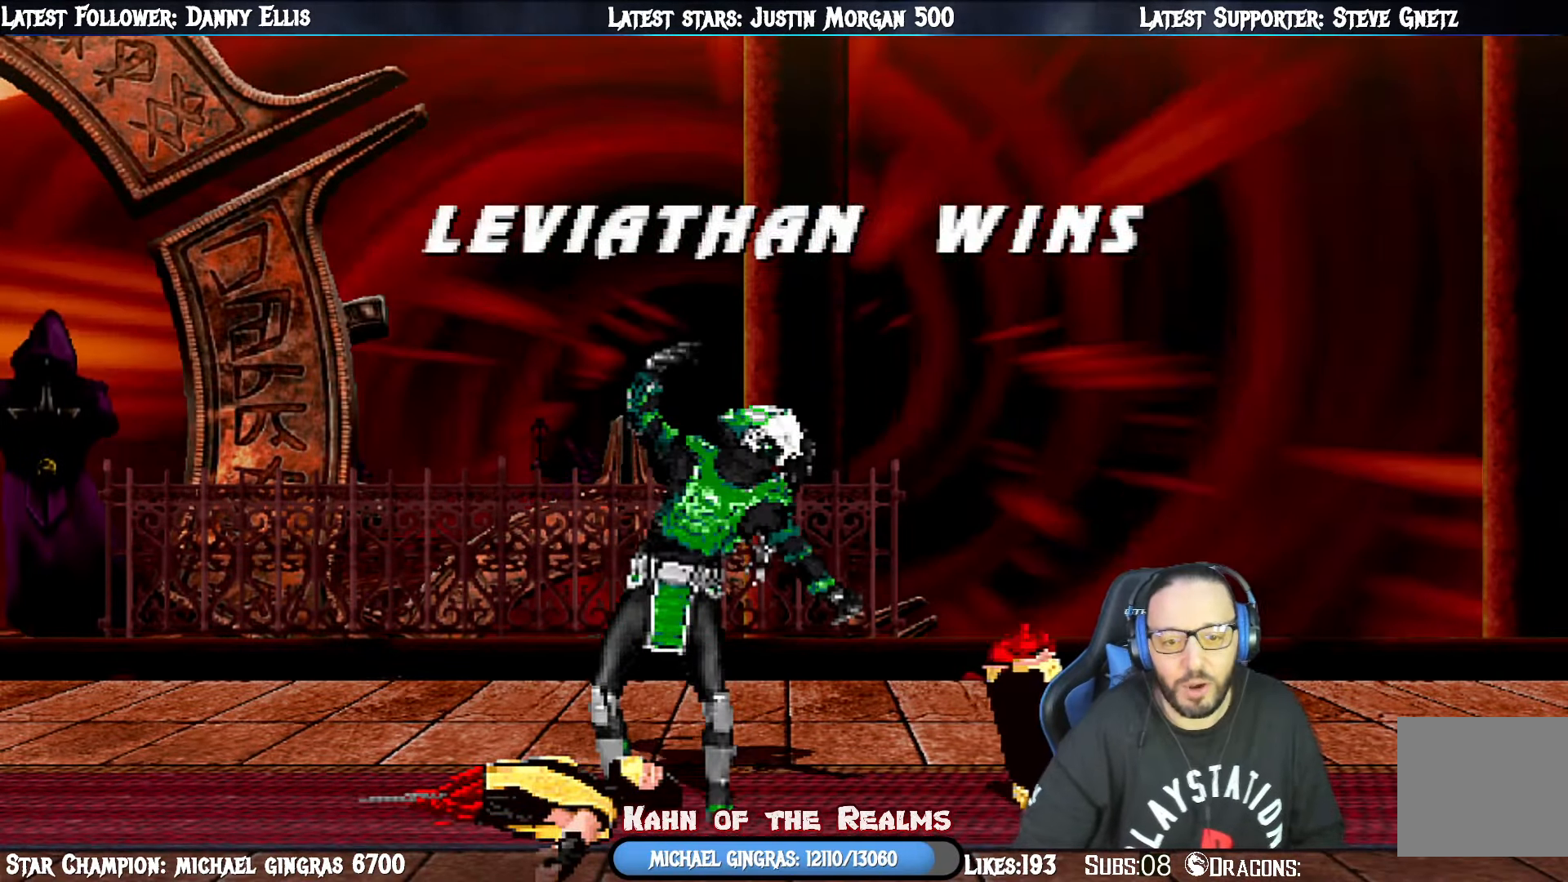
{"buttons": ["CROSS"], "right_stick": "center", "events": [[67, "CROSS", "up"], [367, "CROSS", "down"]]}
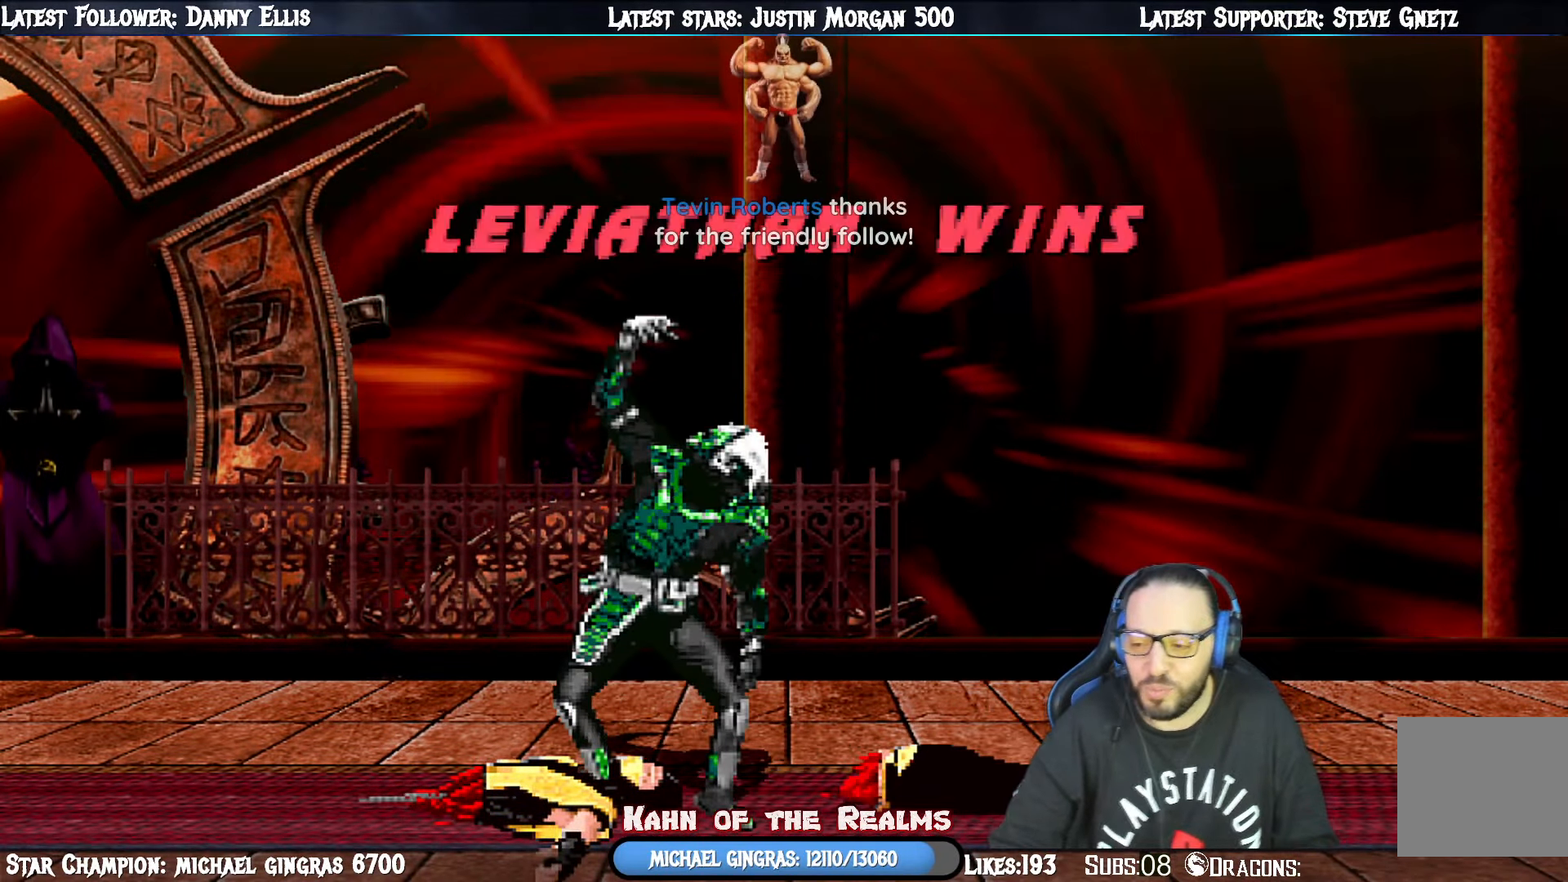
{"buttons": [], "right_stick": "center", "events": [[34, "CROSS", "up"]]}
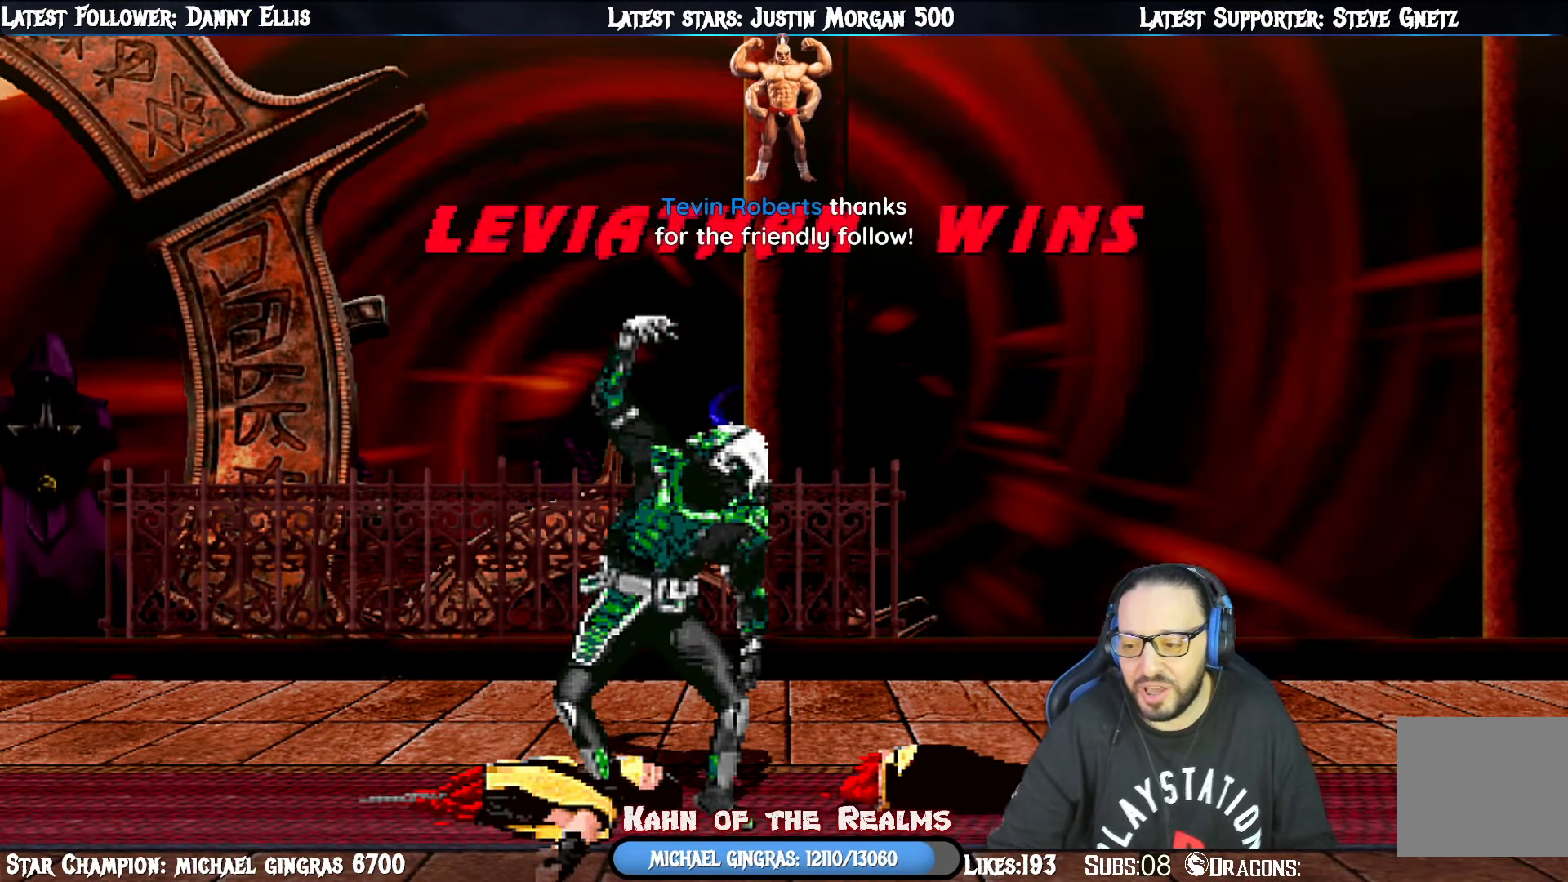
{"buttons": [], "right_stick": "center", "events": []}
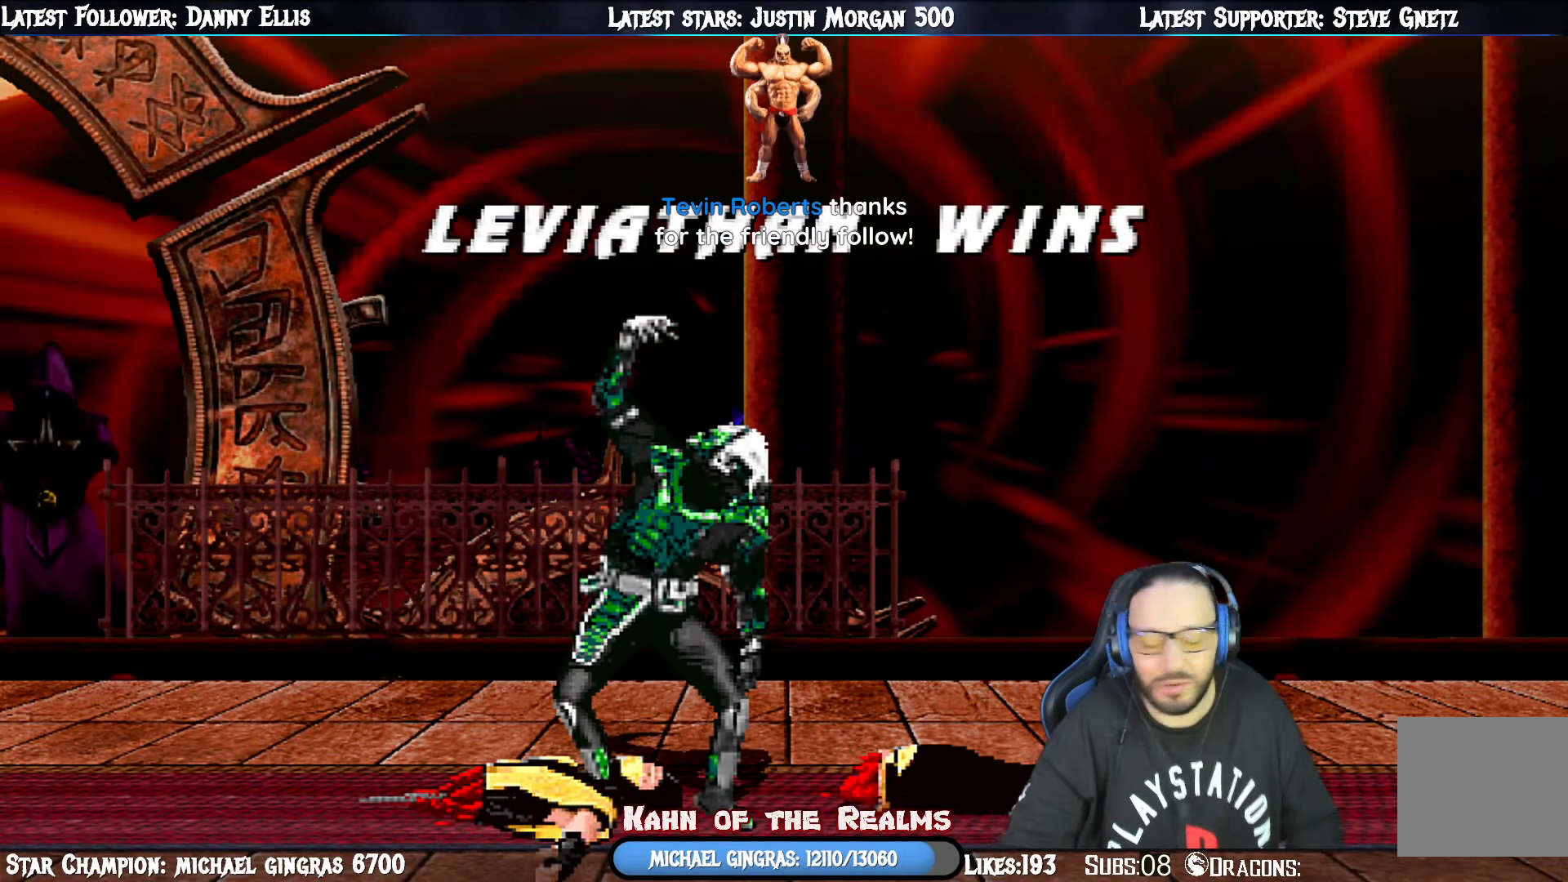
{"buttons": [], "right_stick": "center", "events": []}
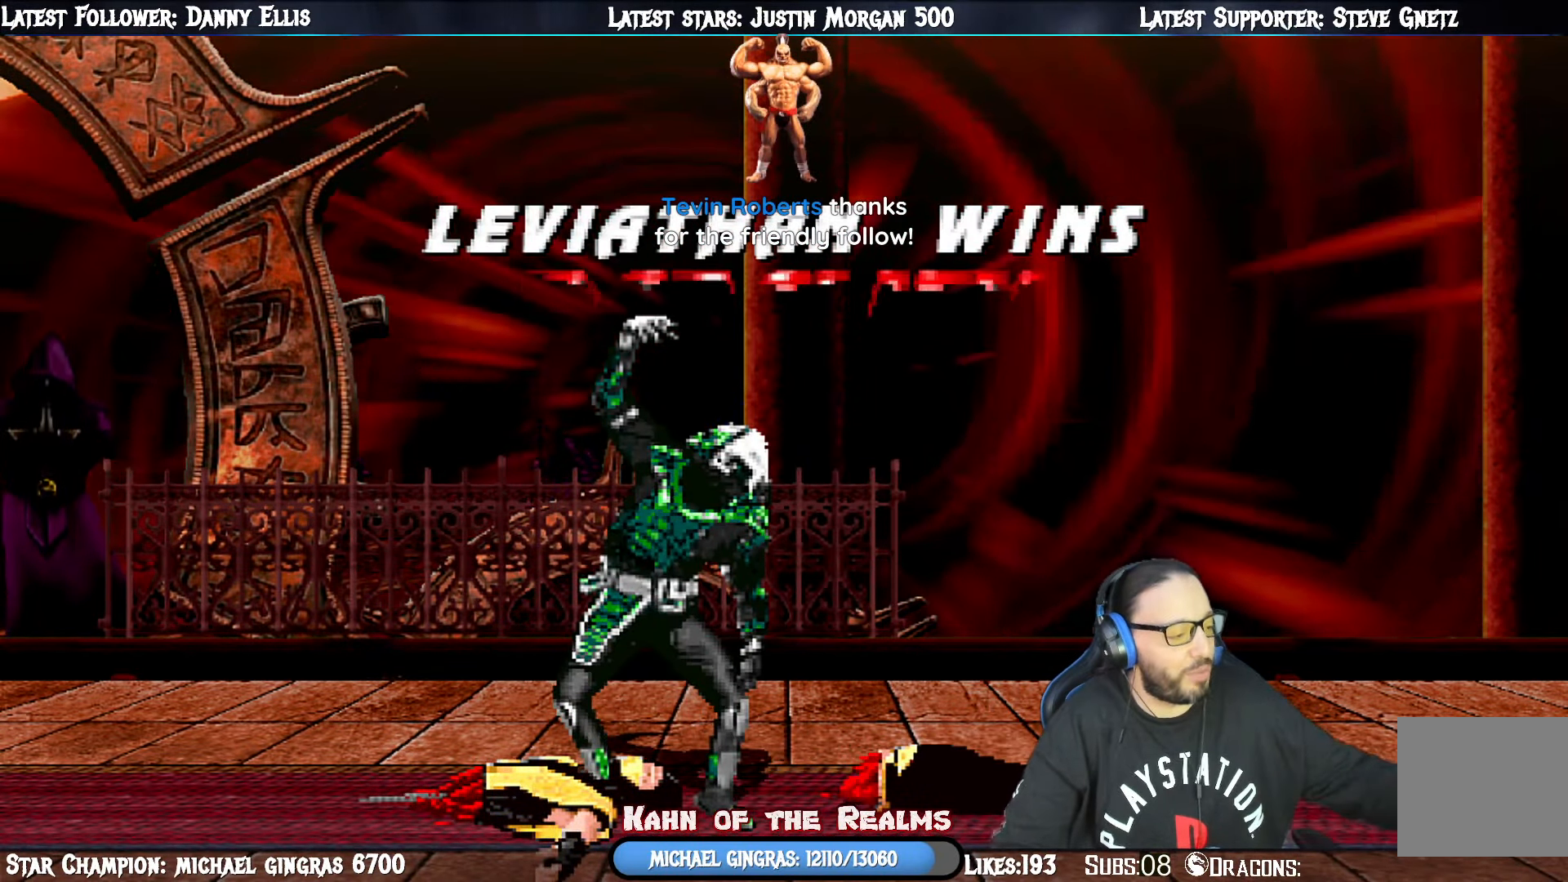
{"buttons": [], "right_stick": "center", "events": []}
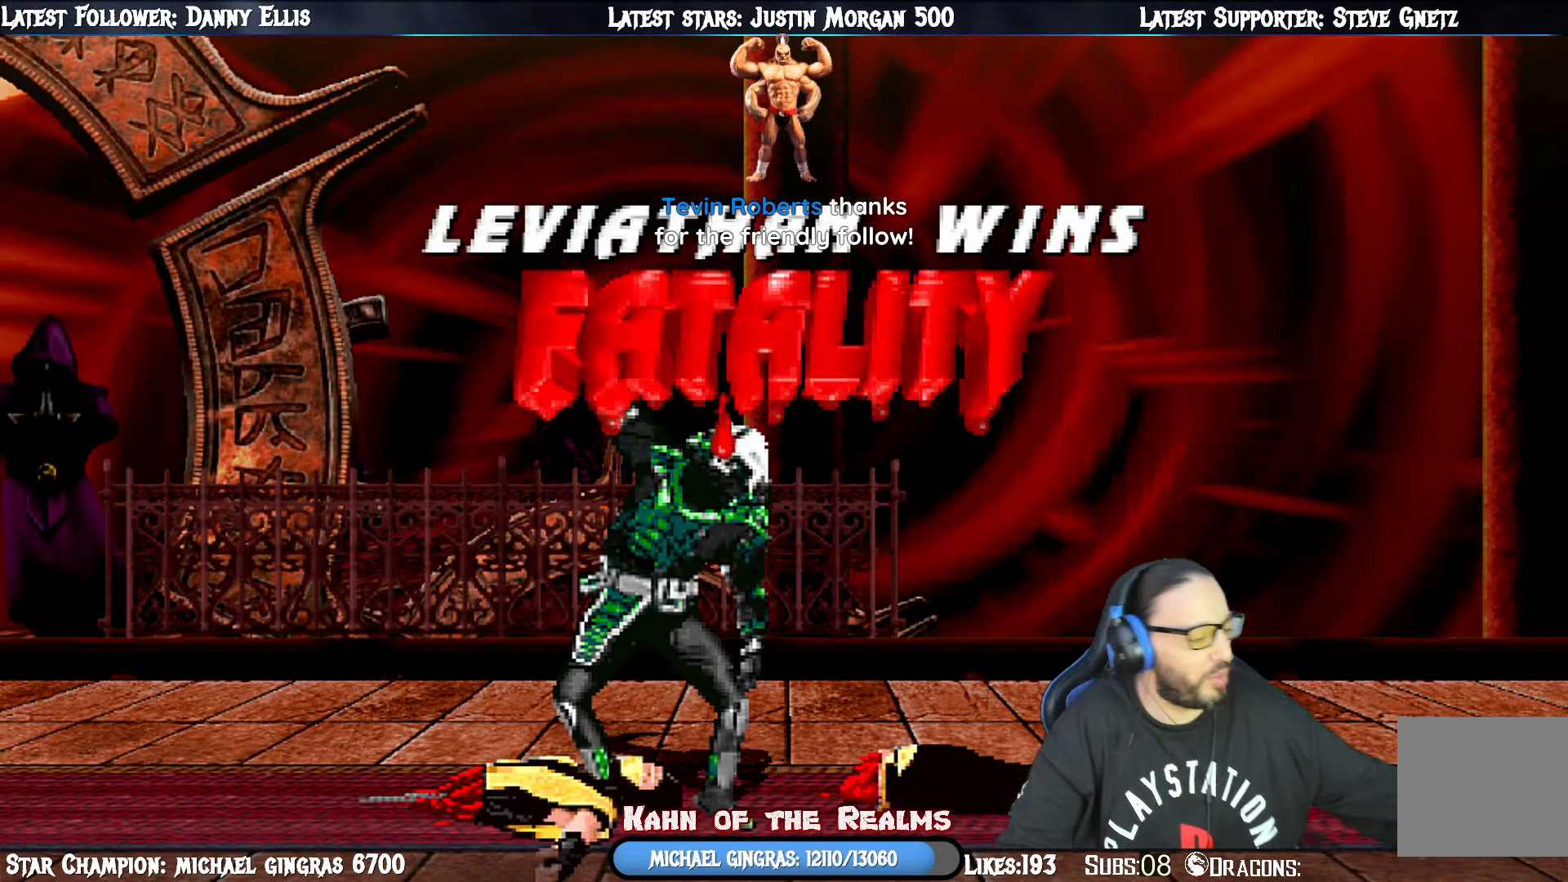
{"buttons": [], "right_stick": "center", "events": []}
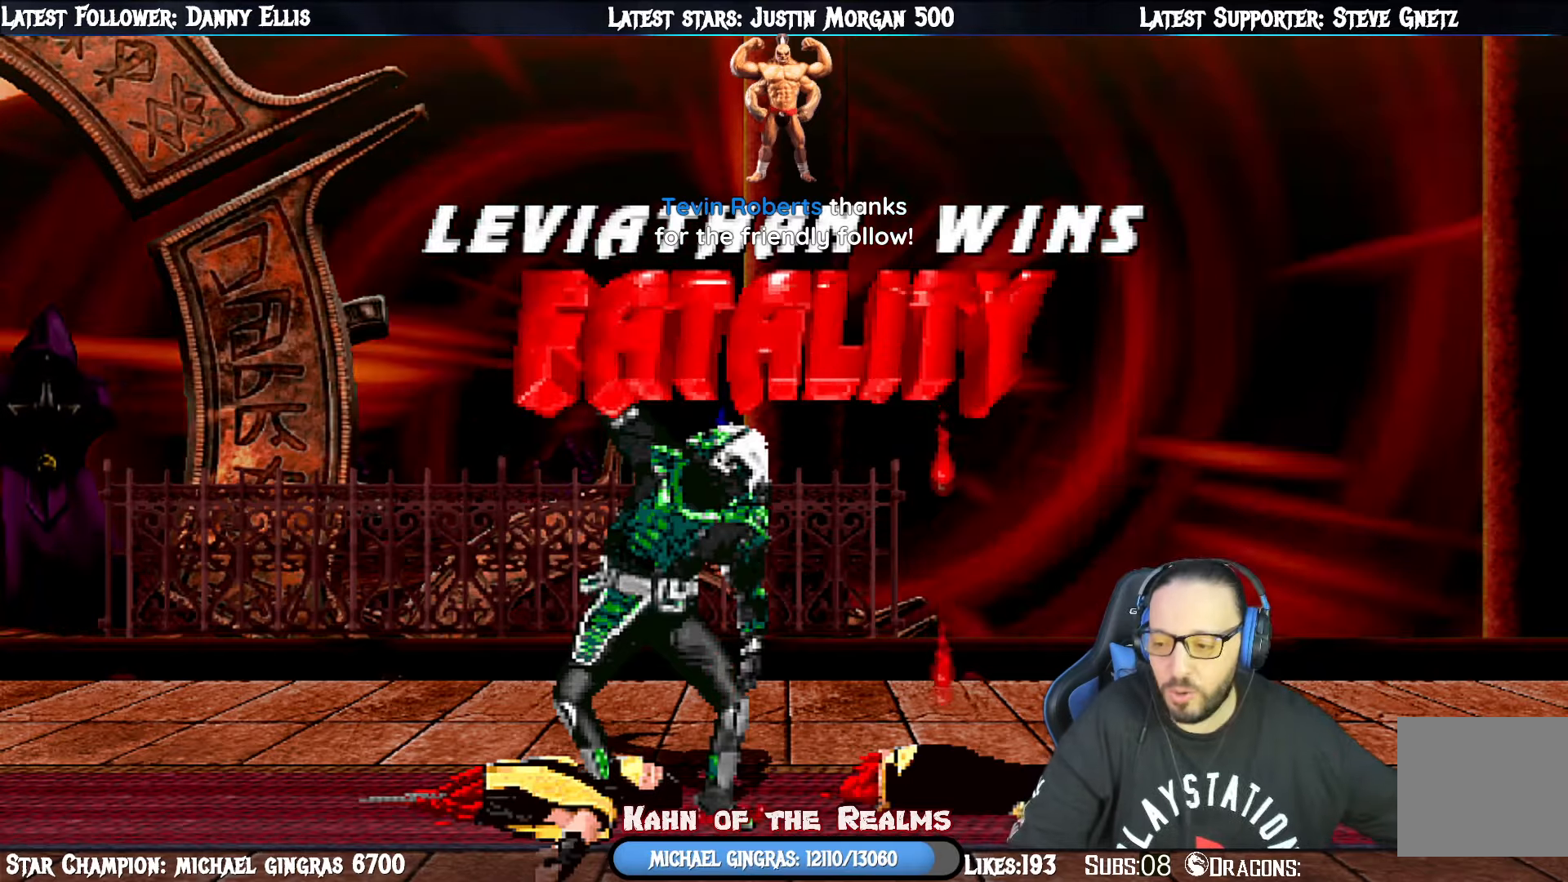
{"buttons": [], "right_stick": "center", "events": [[200, "CROSS", "down"], [367, "CROSS", "up"]]}
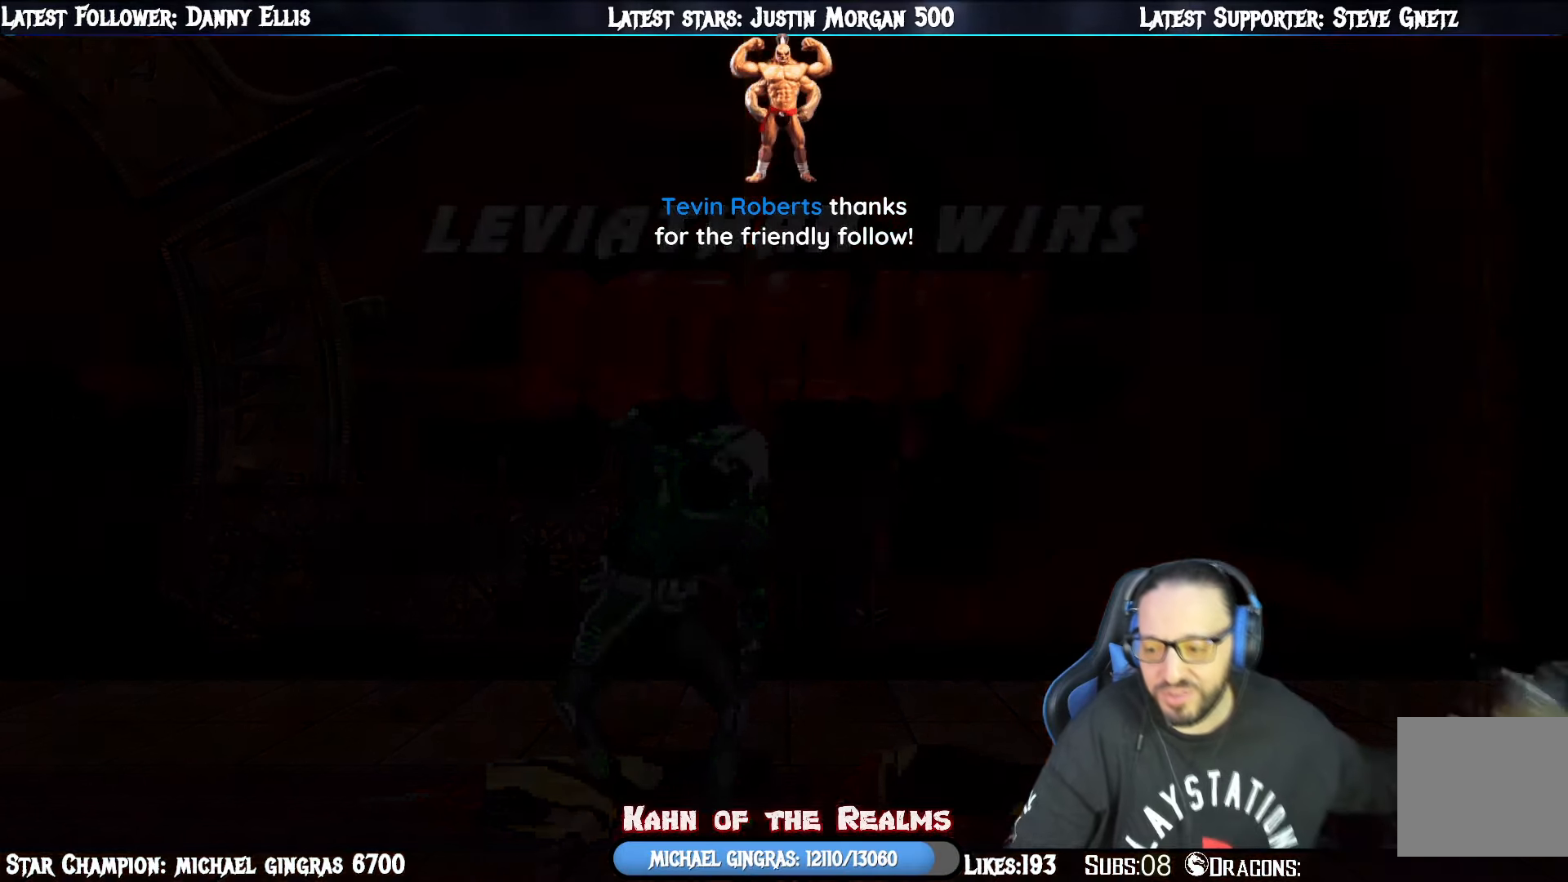
{"buttons": ["CROSS"], "right_stick": "center", "events": [[500, "CROSS", "down"]]}
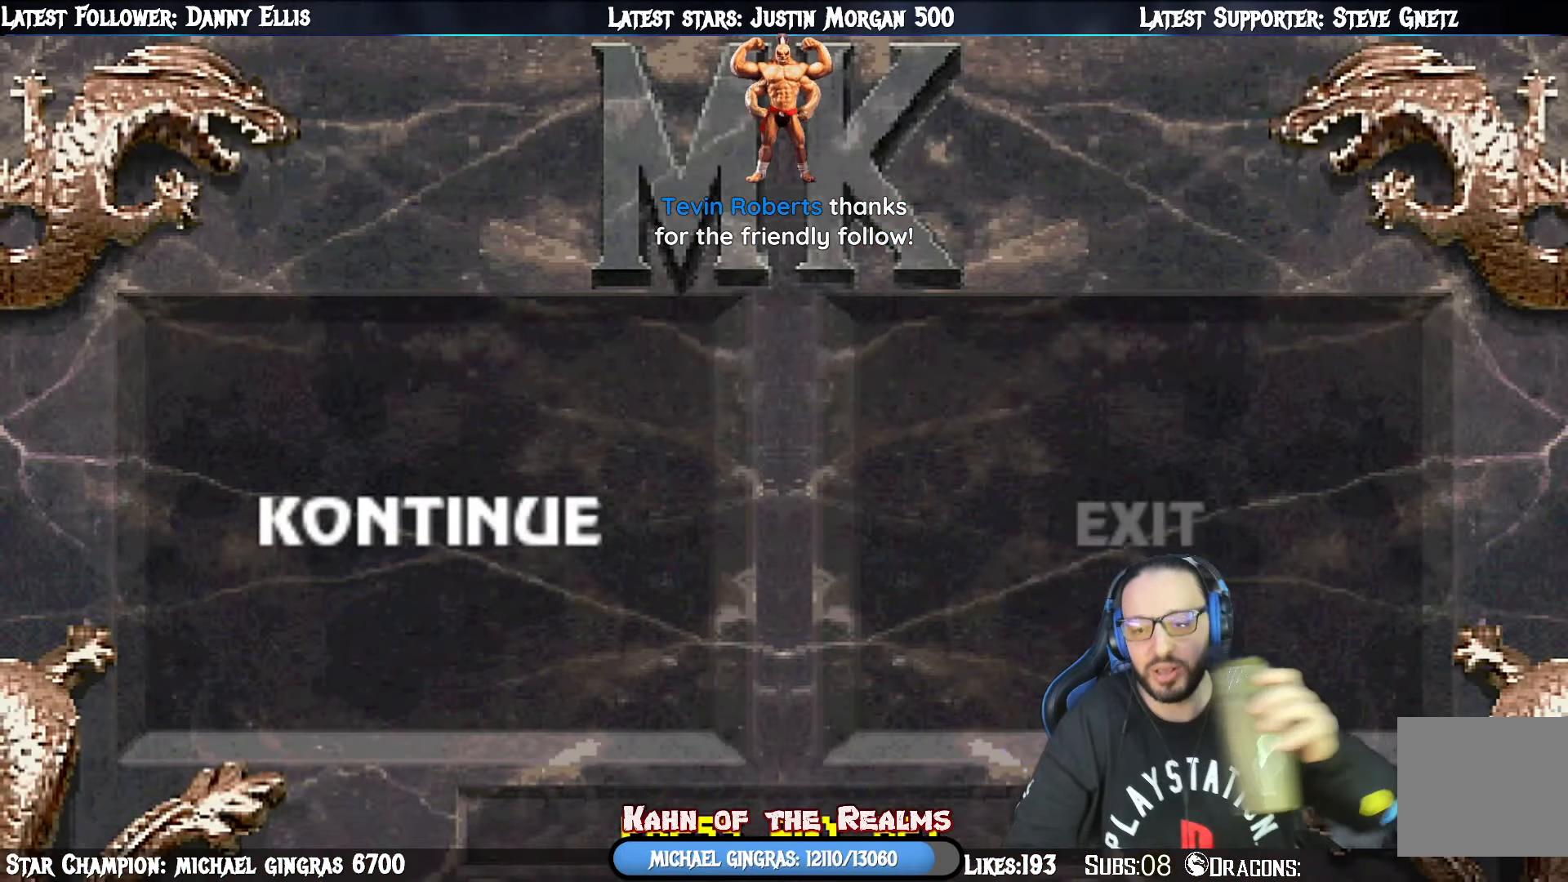
{"buttons": [], "right_stick": "center", "events": [[200, "CROSS", "up"]]}
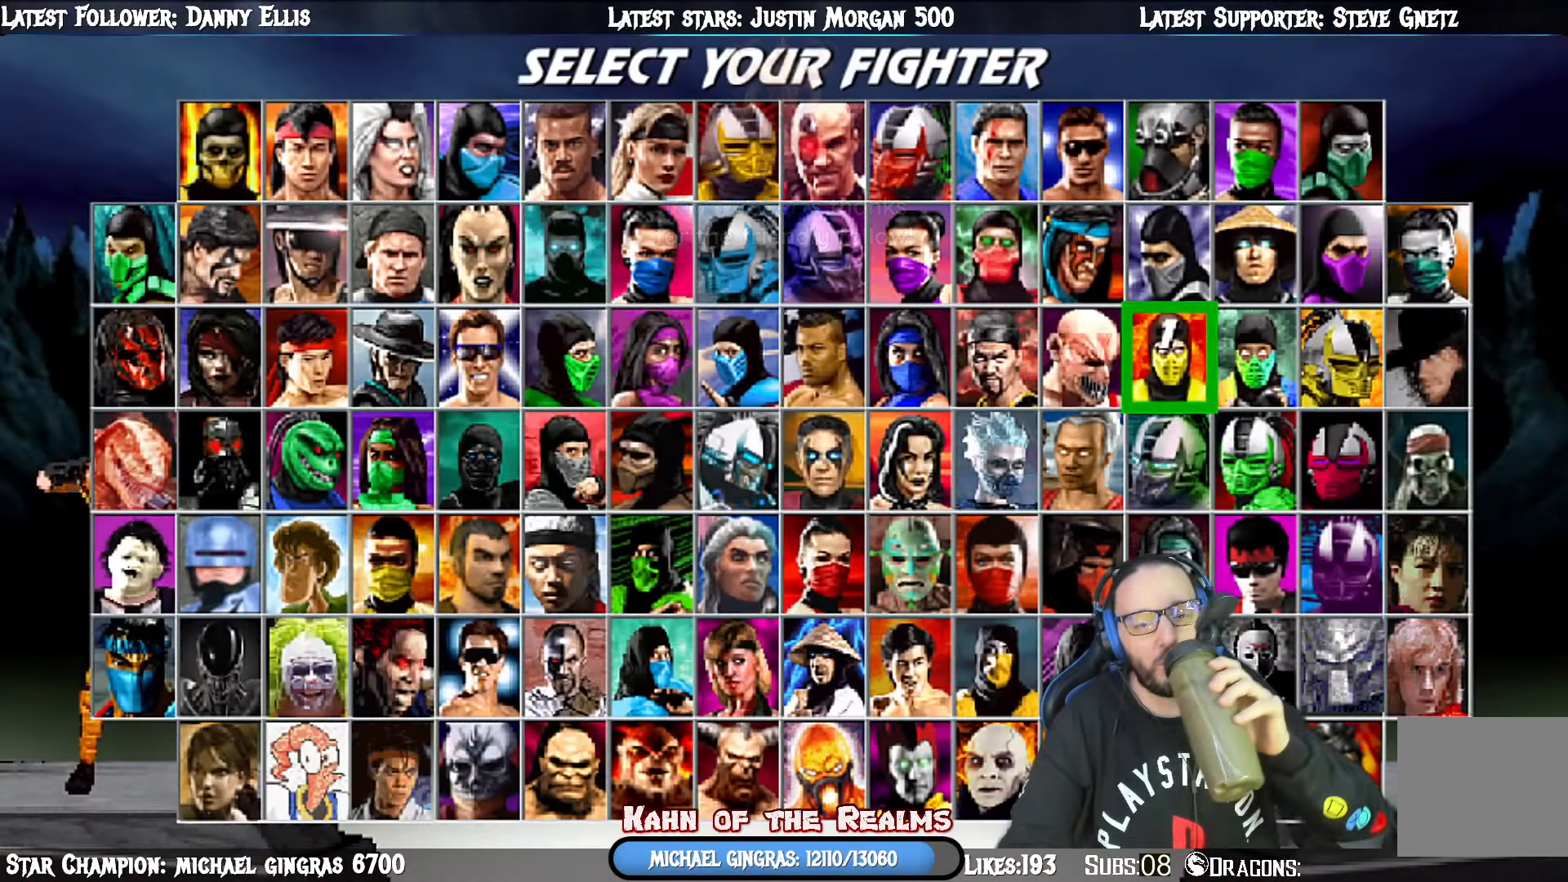
{"buttons": [], "right_stick": "center", "events": []}
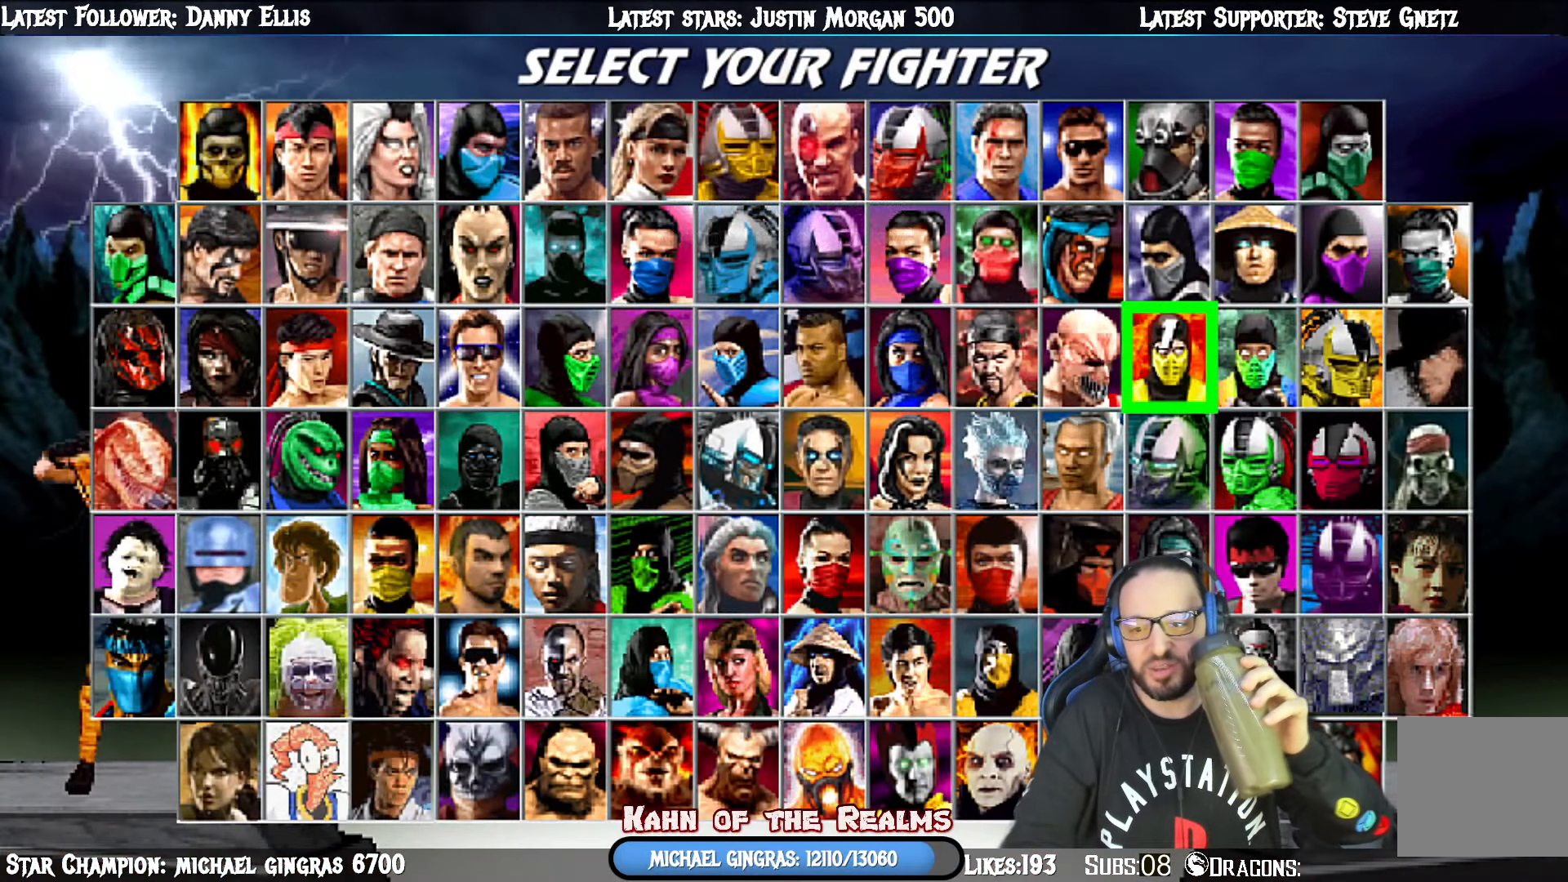
{"buttons": [], "right_stick": "center", "events": []}
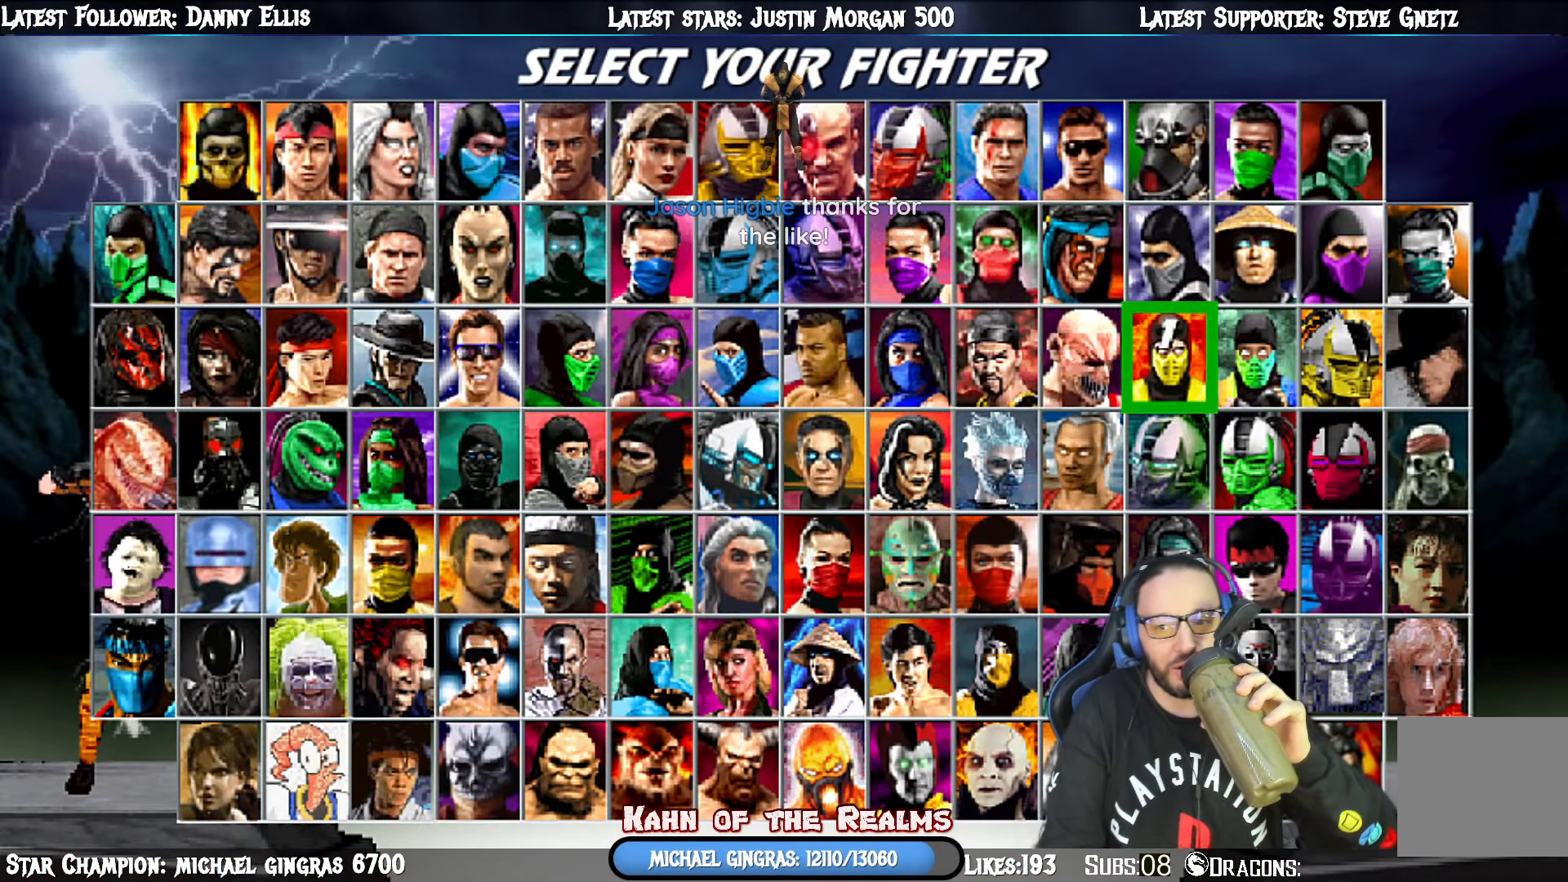
{"buttons": ["CROSS"], "right_stick": "center", "events": [[417, "CROSS", "down"]]}
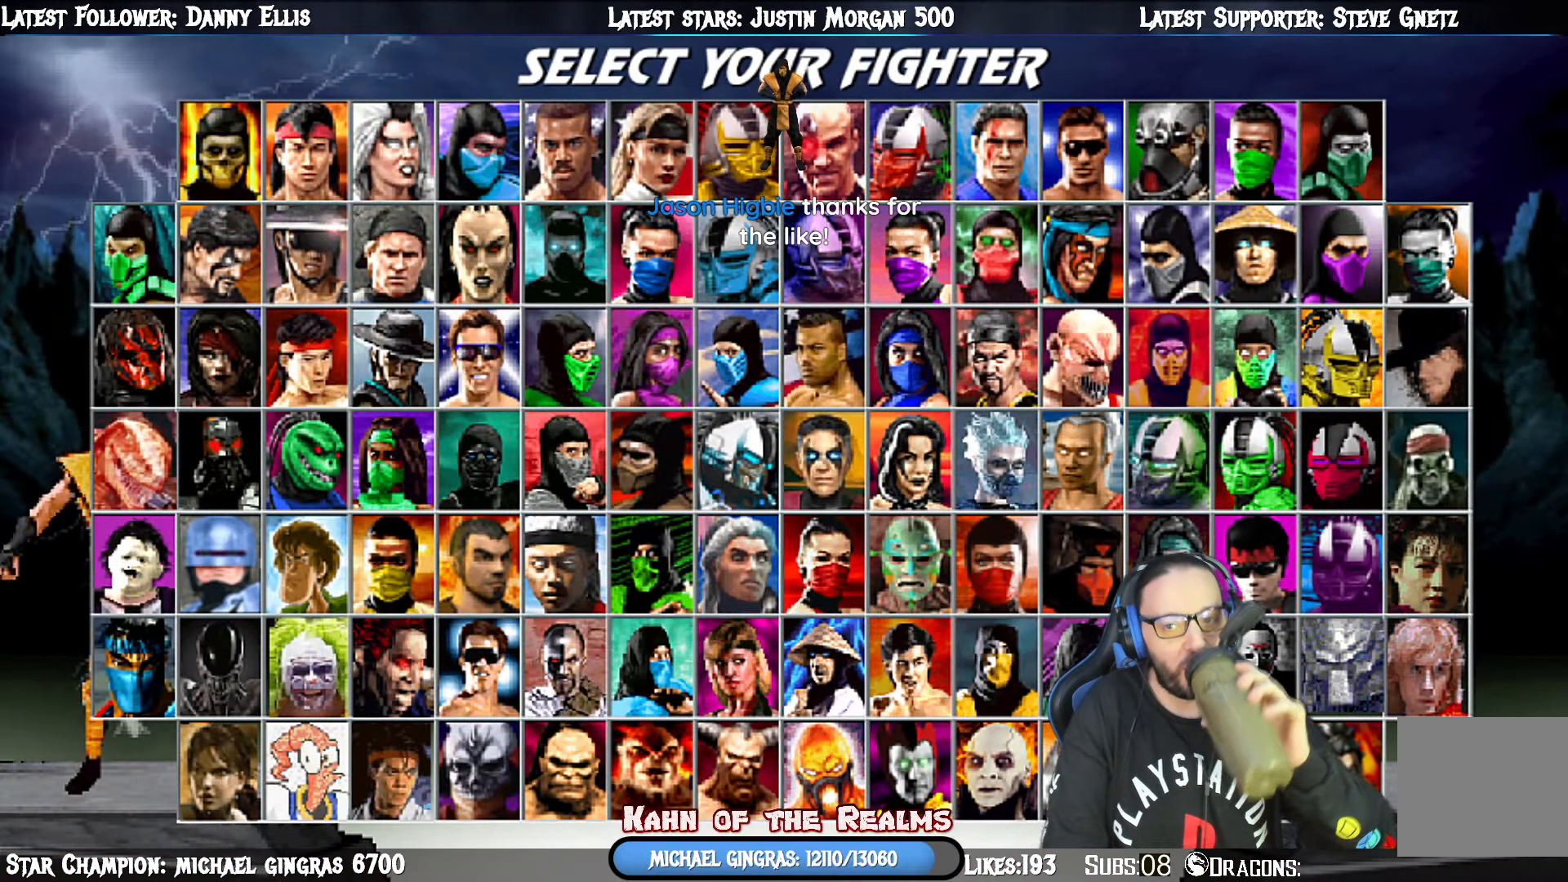
{"buttons": [], "right_stick": "center", "events": [[117, "CROSS", "up"]]}
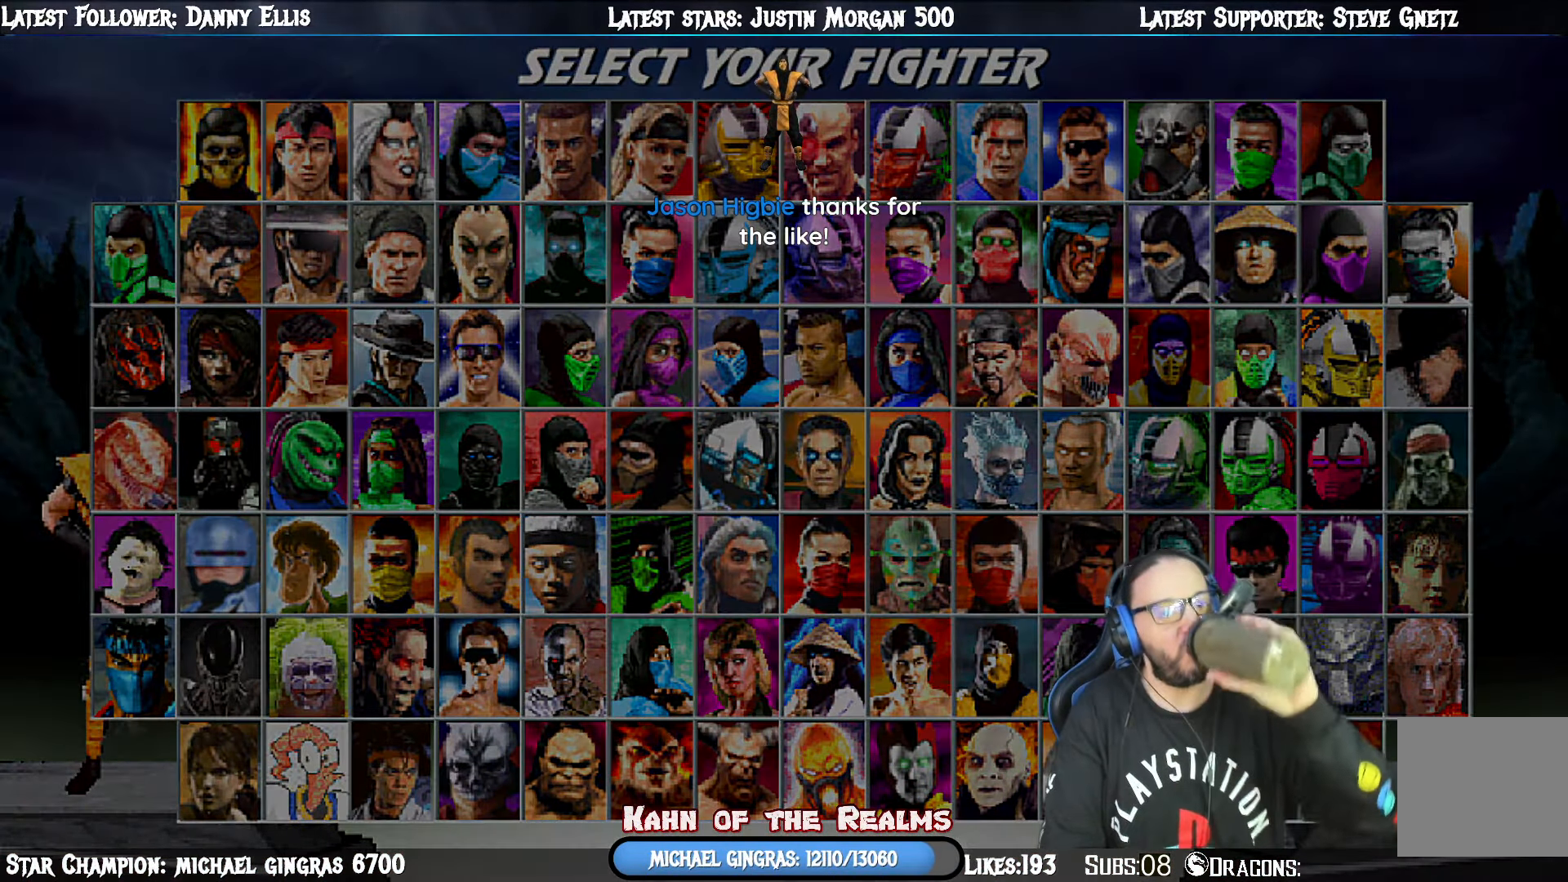
{"buttons": [], "right_stick": "center", "events": []}
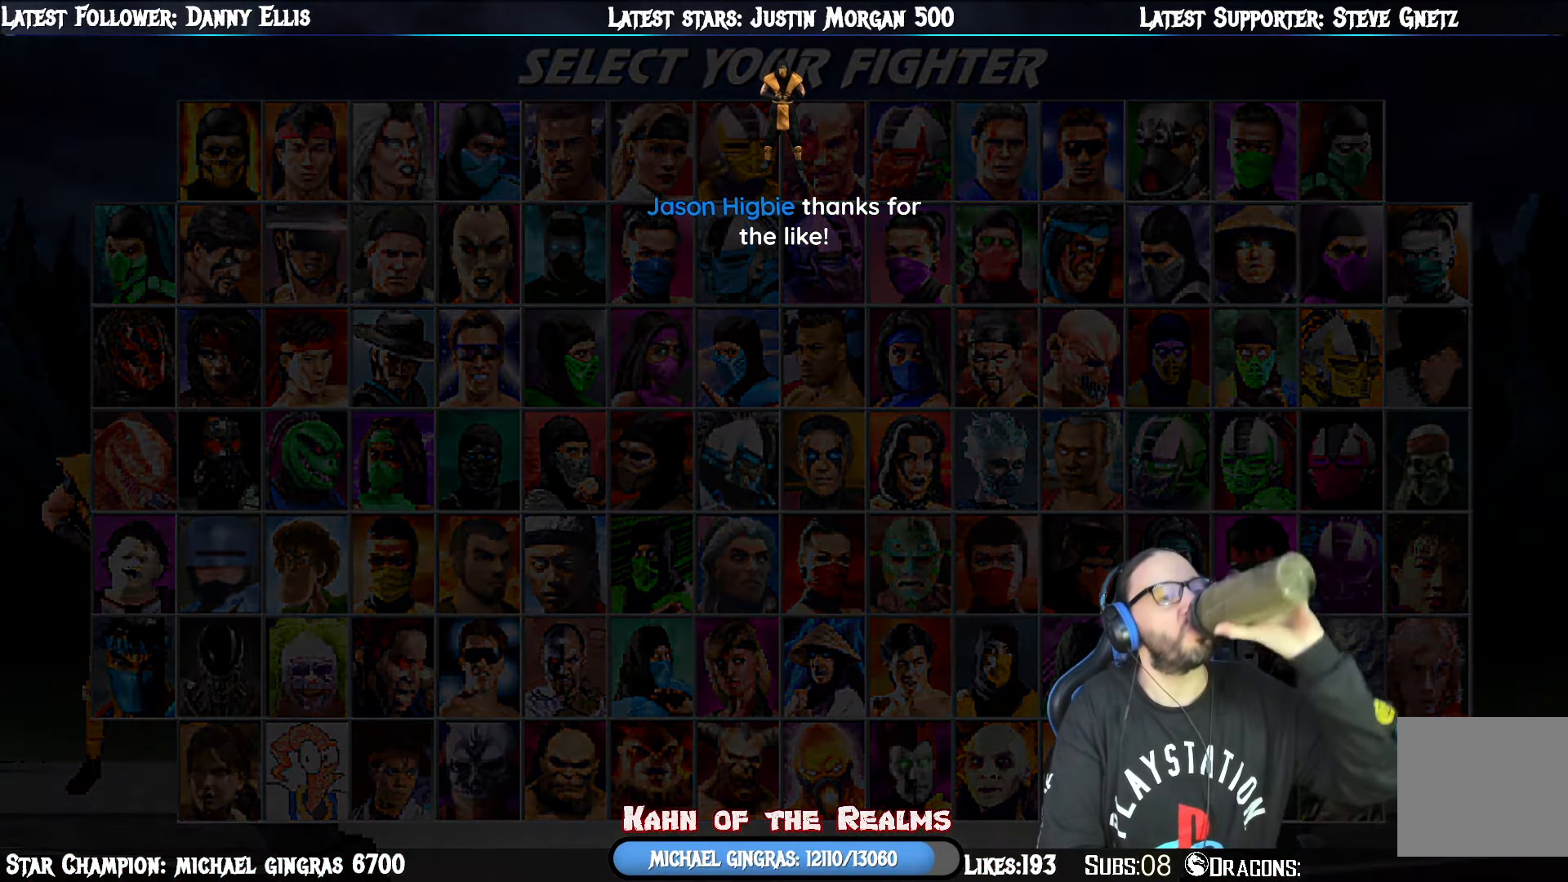
{"buttons": ["CROSS"], "right_stick": "center", "events": [[317, "CROSS", "down"]]}
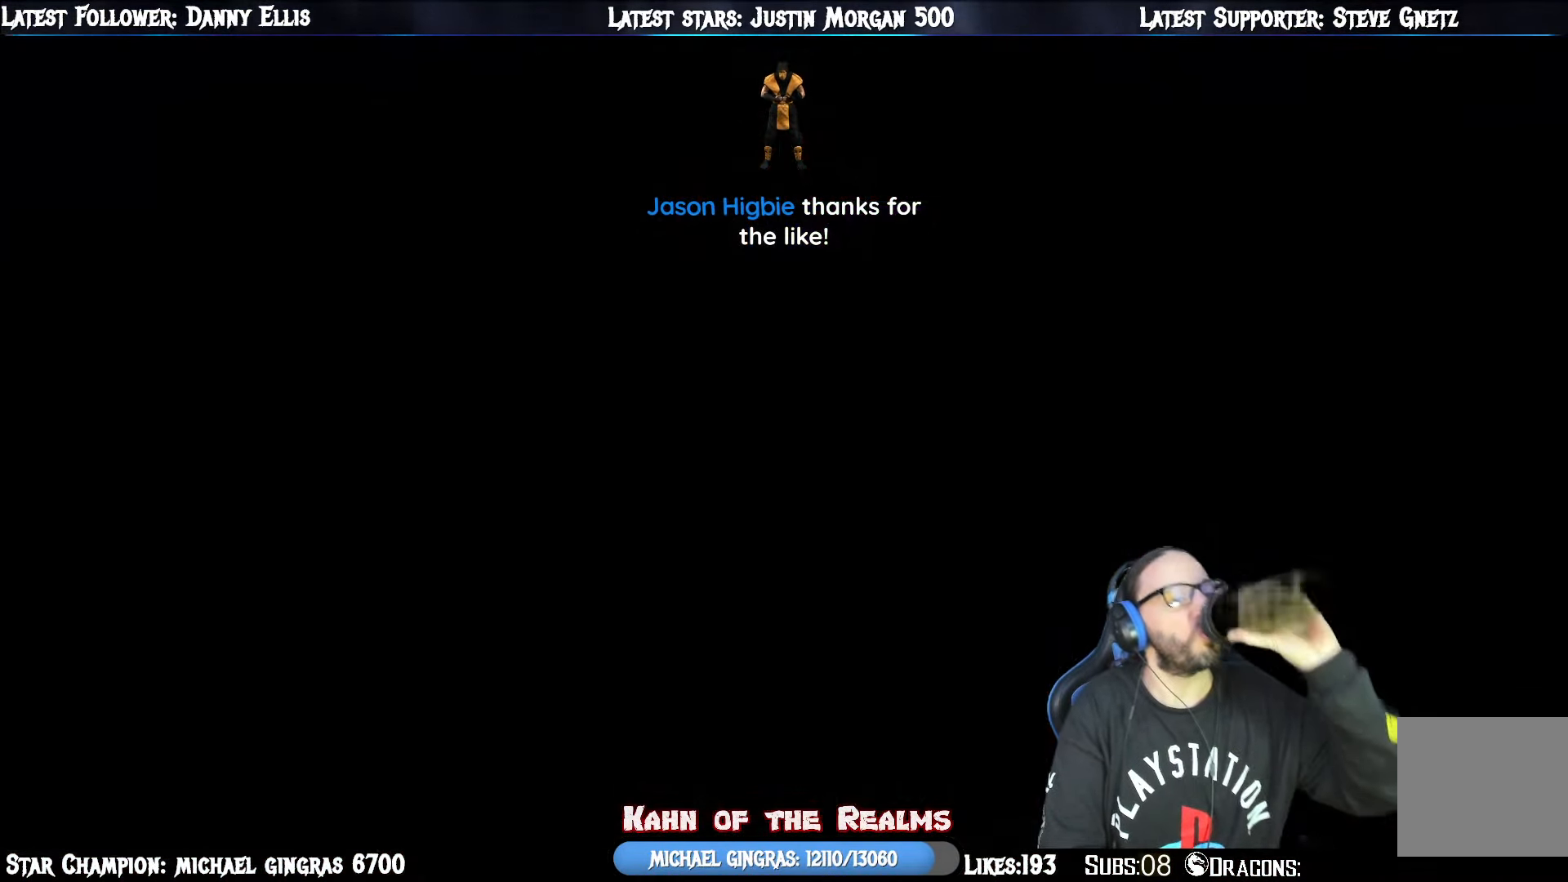
{"buttons": [], "right_stick": "center", "events": [[50, "CROSS", "up"]]}
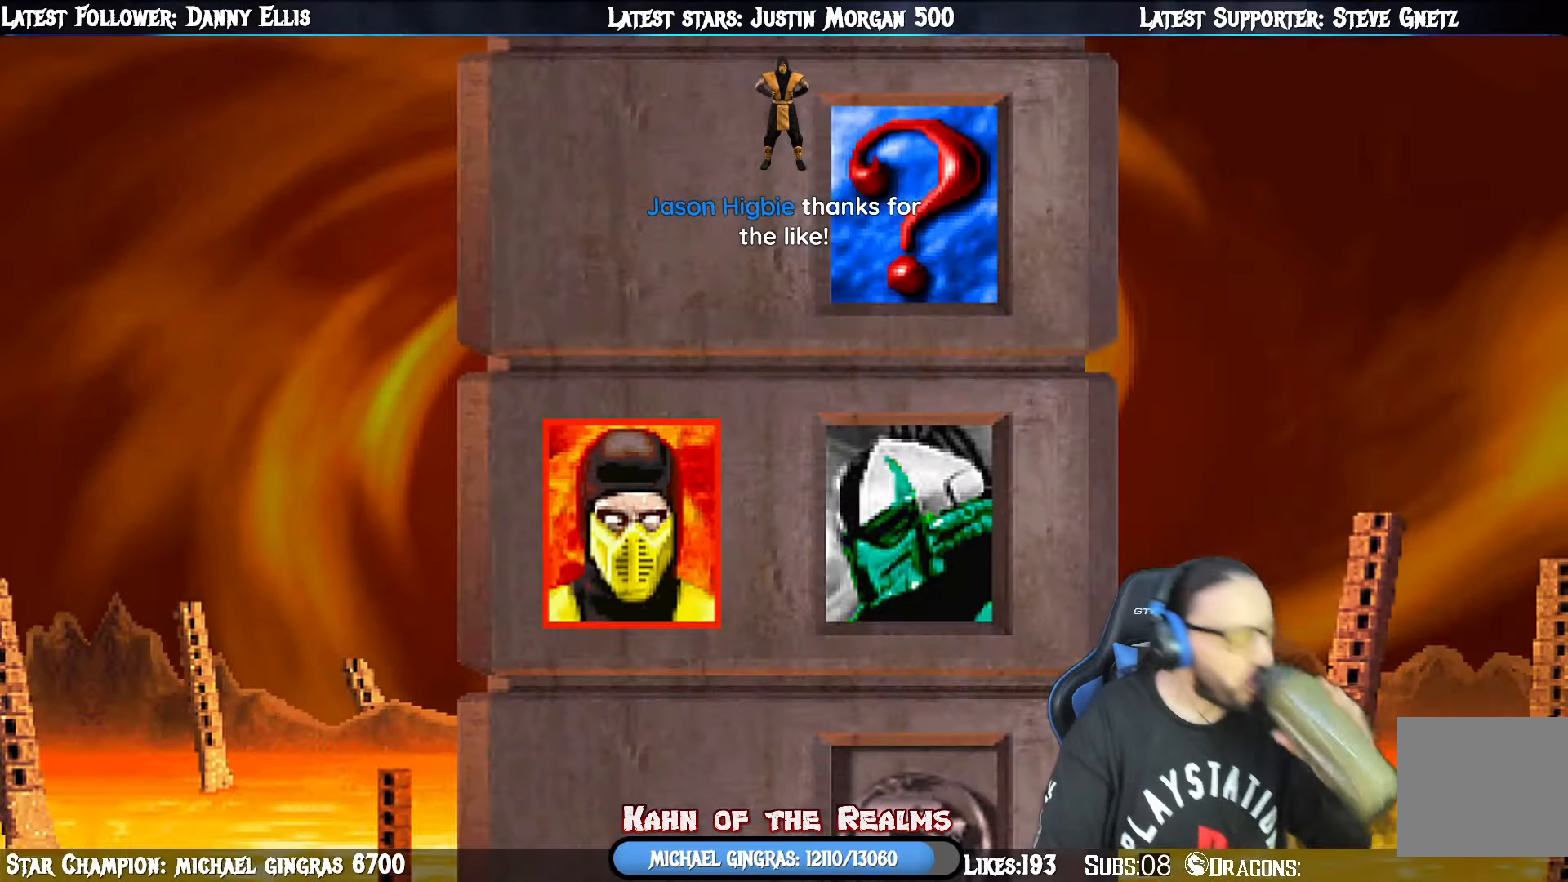
{"buttons": ["CROSS"], "right_stick": "center", "events": [[368, "CROSS", "down"]]}
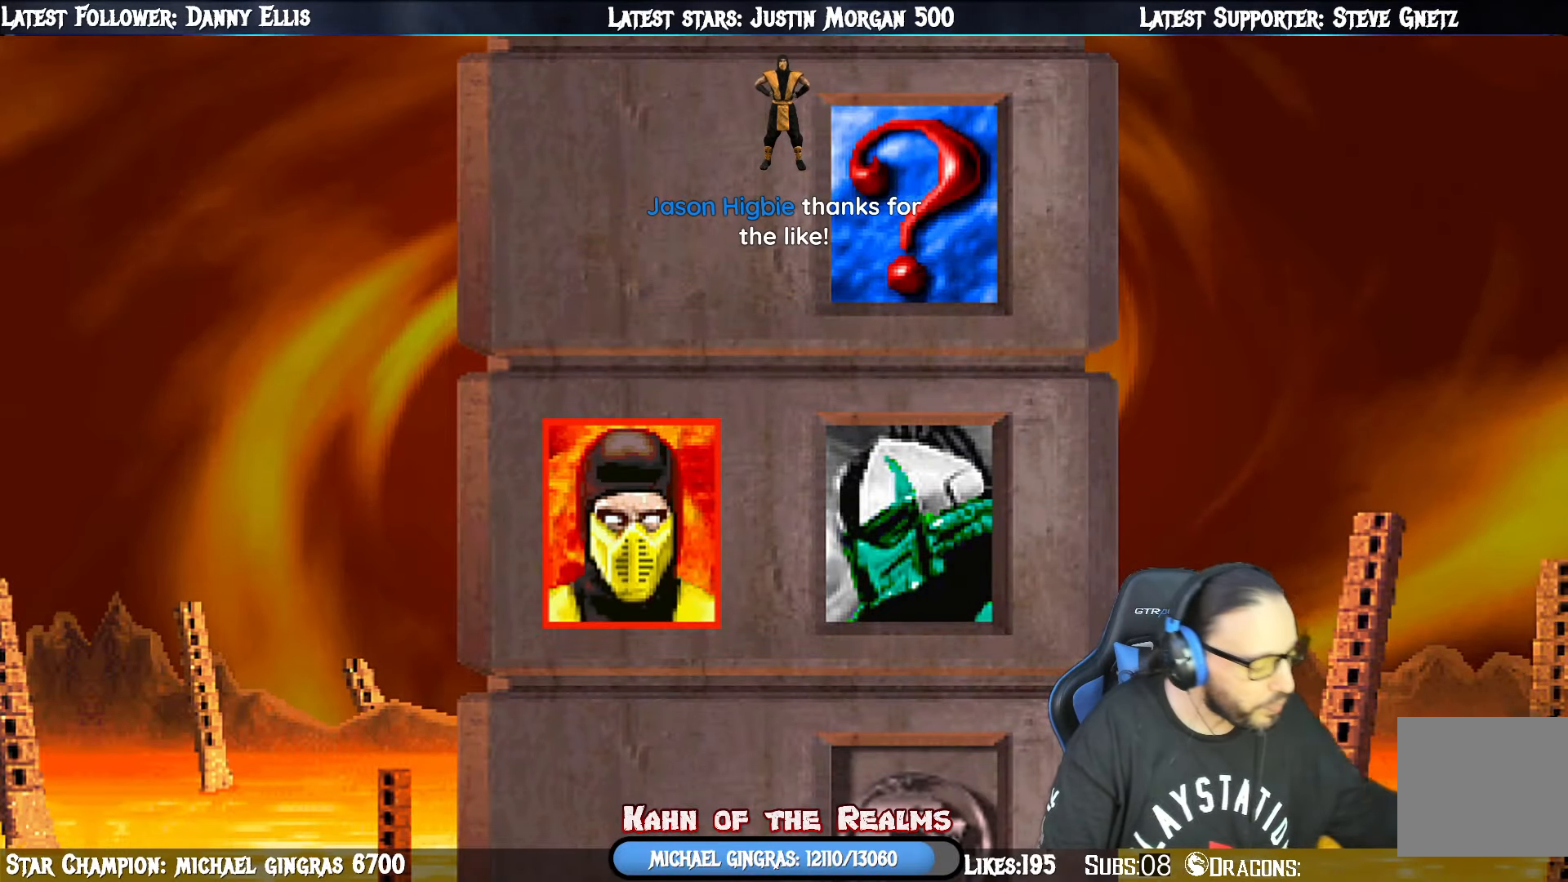
{"buttons": ["CROSS"], "right_stick": "center", "events": [[50, "CROSS", "up"], [150, "CROSS", "down"], [300, "CROSS", "up"], [384, "CROSS", "down"]]}
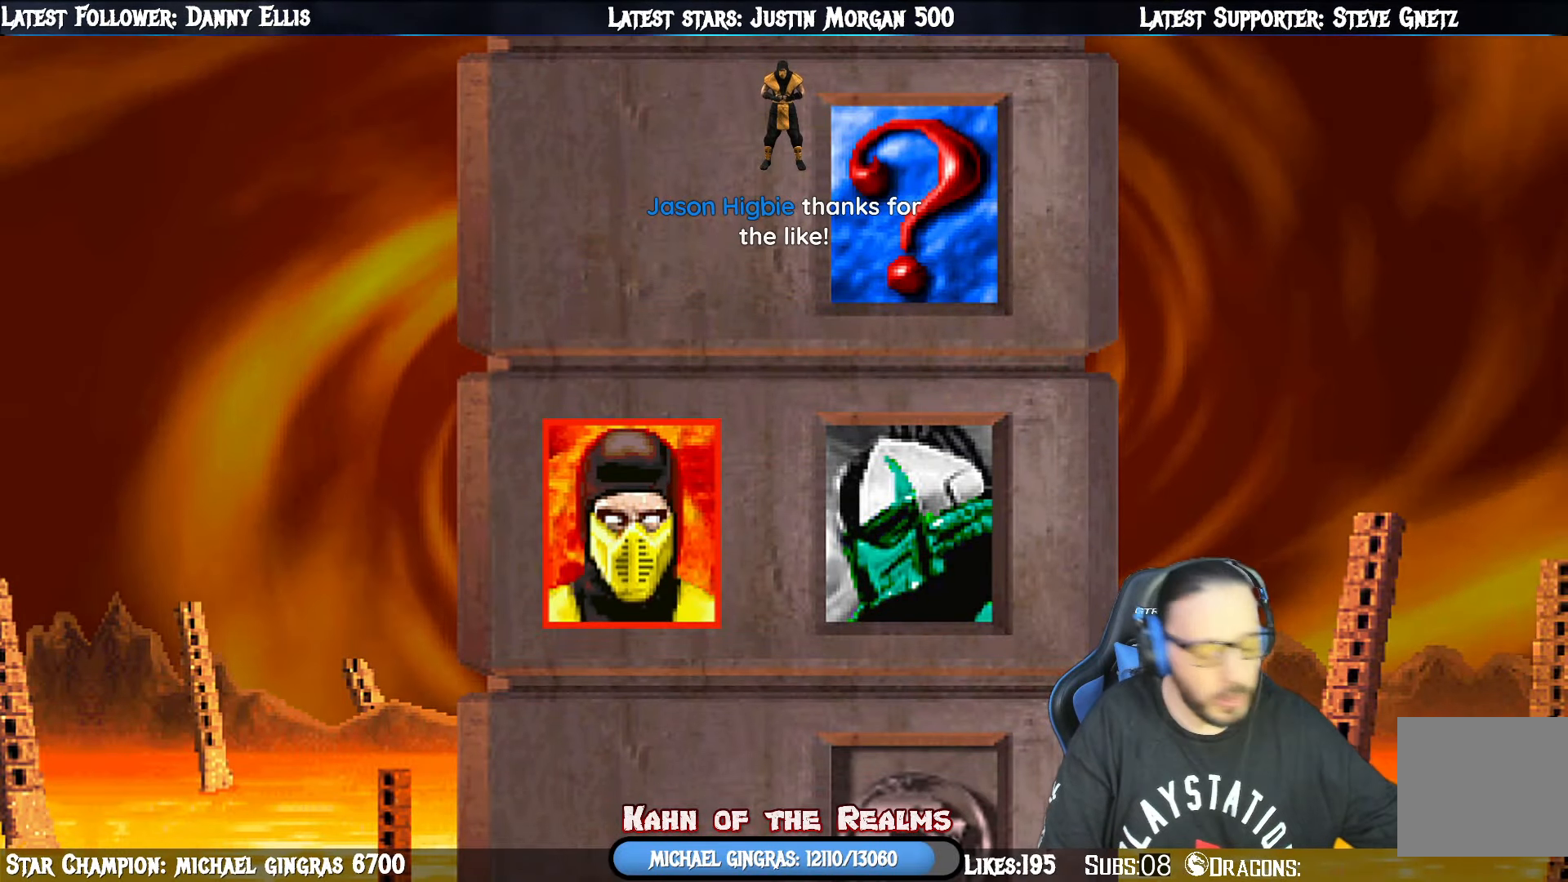
{"buttons": ["CROSS"], "right_stick": "center", "events": [[34, "CROSS", "up"], [134, "CROSS", "down"], [267, "CROSS", "up"], [451, "CROSS", "down"]]}
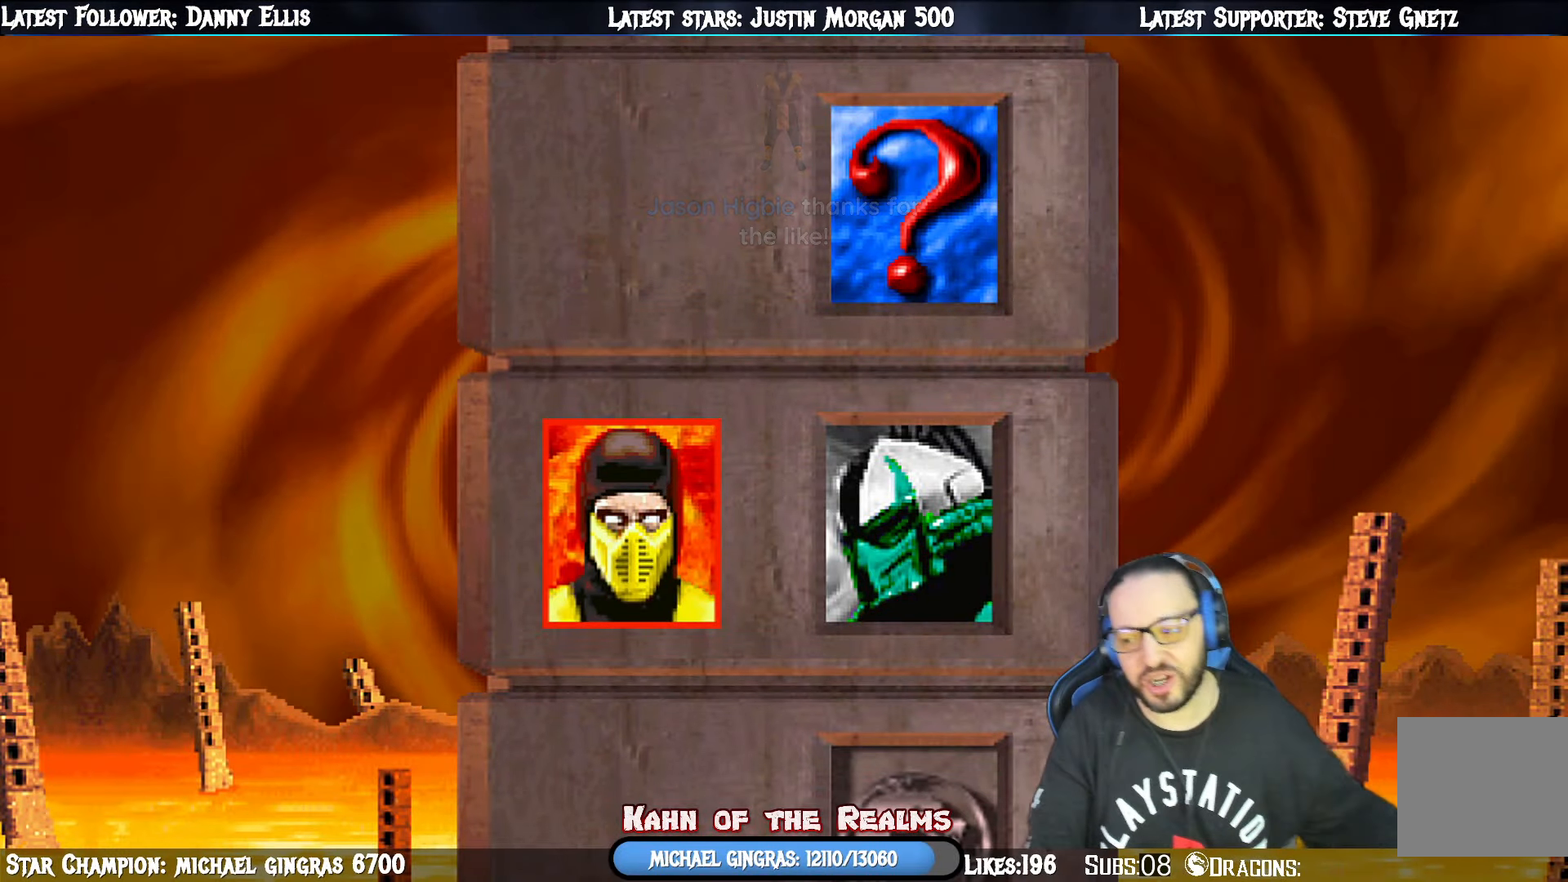
{"buttons": ["CROSS"], "right_stick": "center", "events": [[100, "CROSS", "up"], [367, "CROSS", "down"]]}
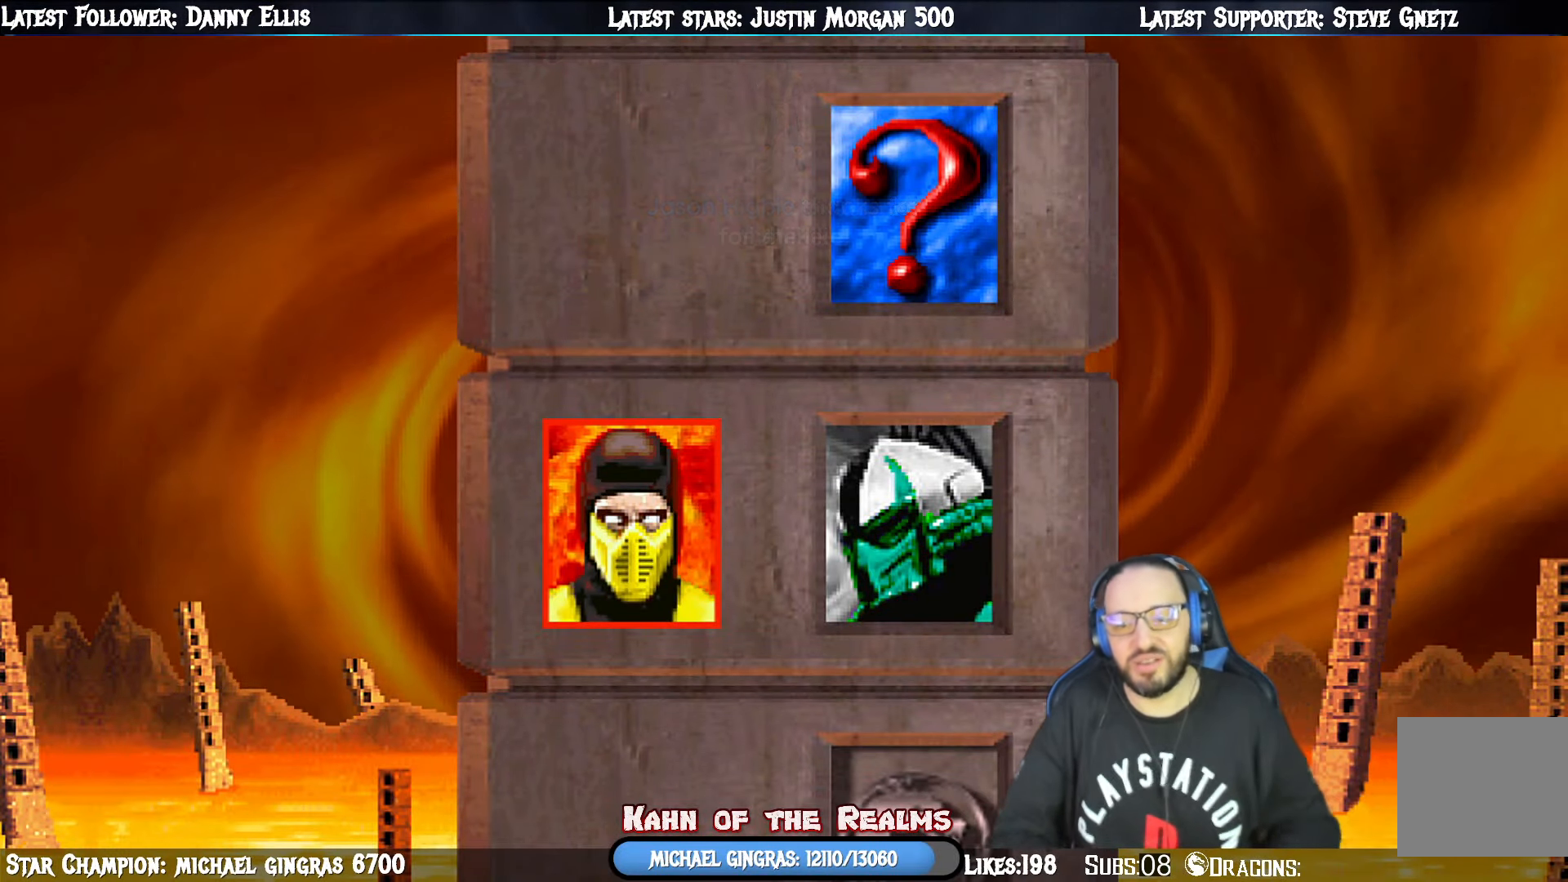
{"buttons": ["CROSS"], "right_stick": "center", "events": [[34, "CROSS", "up"], [334, "CROSS", "down"]]}
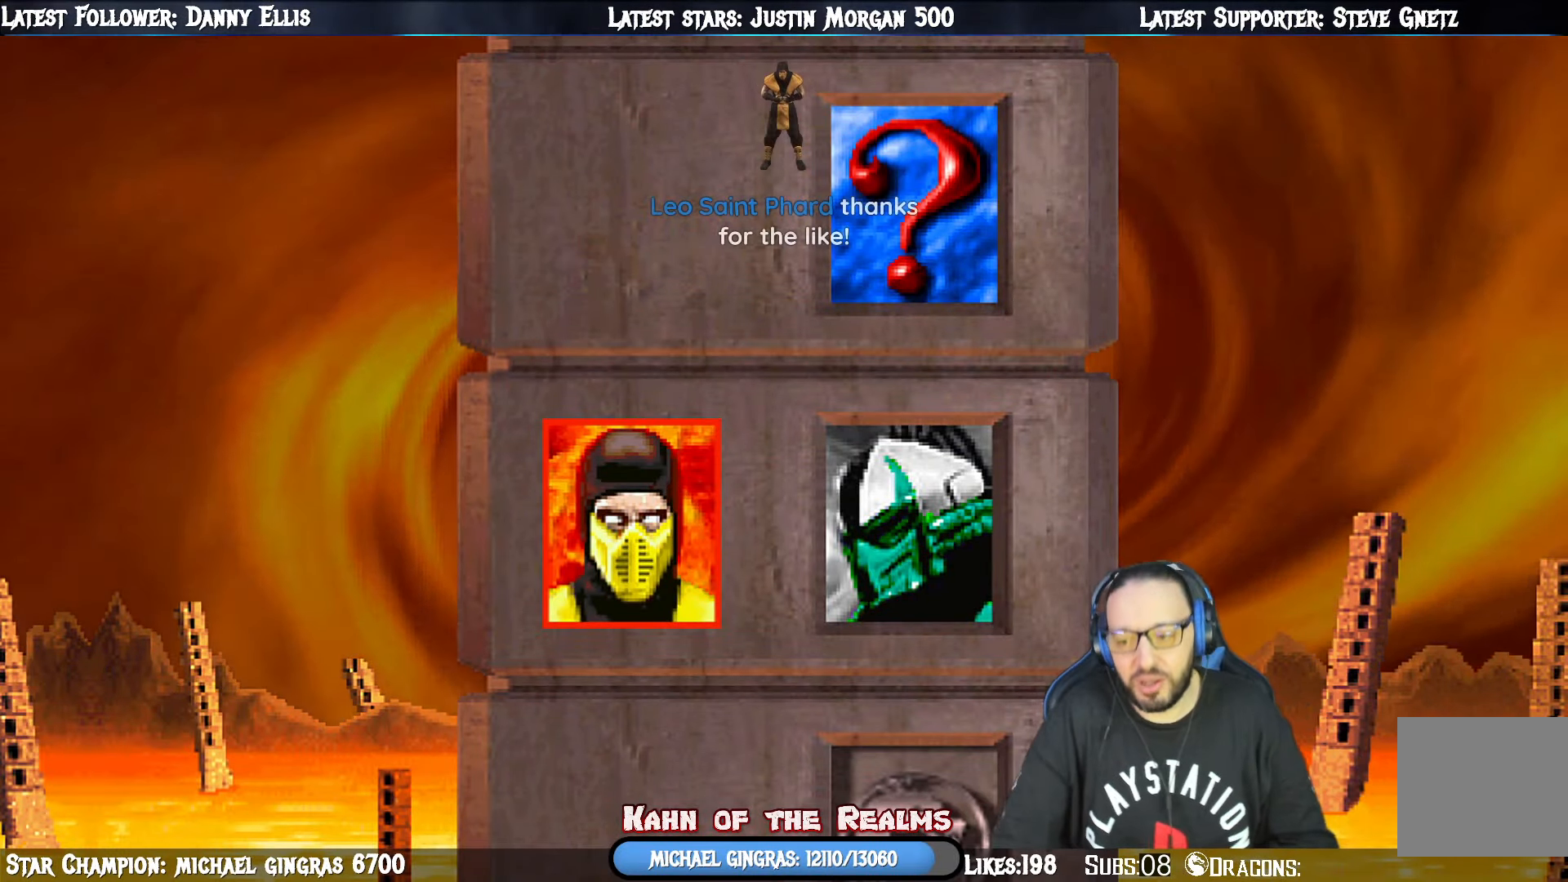
{"buttons": [], "right_stick": "center", "events": [[17, "CROSS", "up"]]}
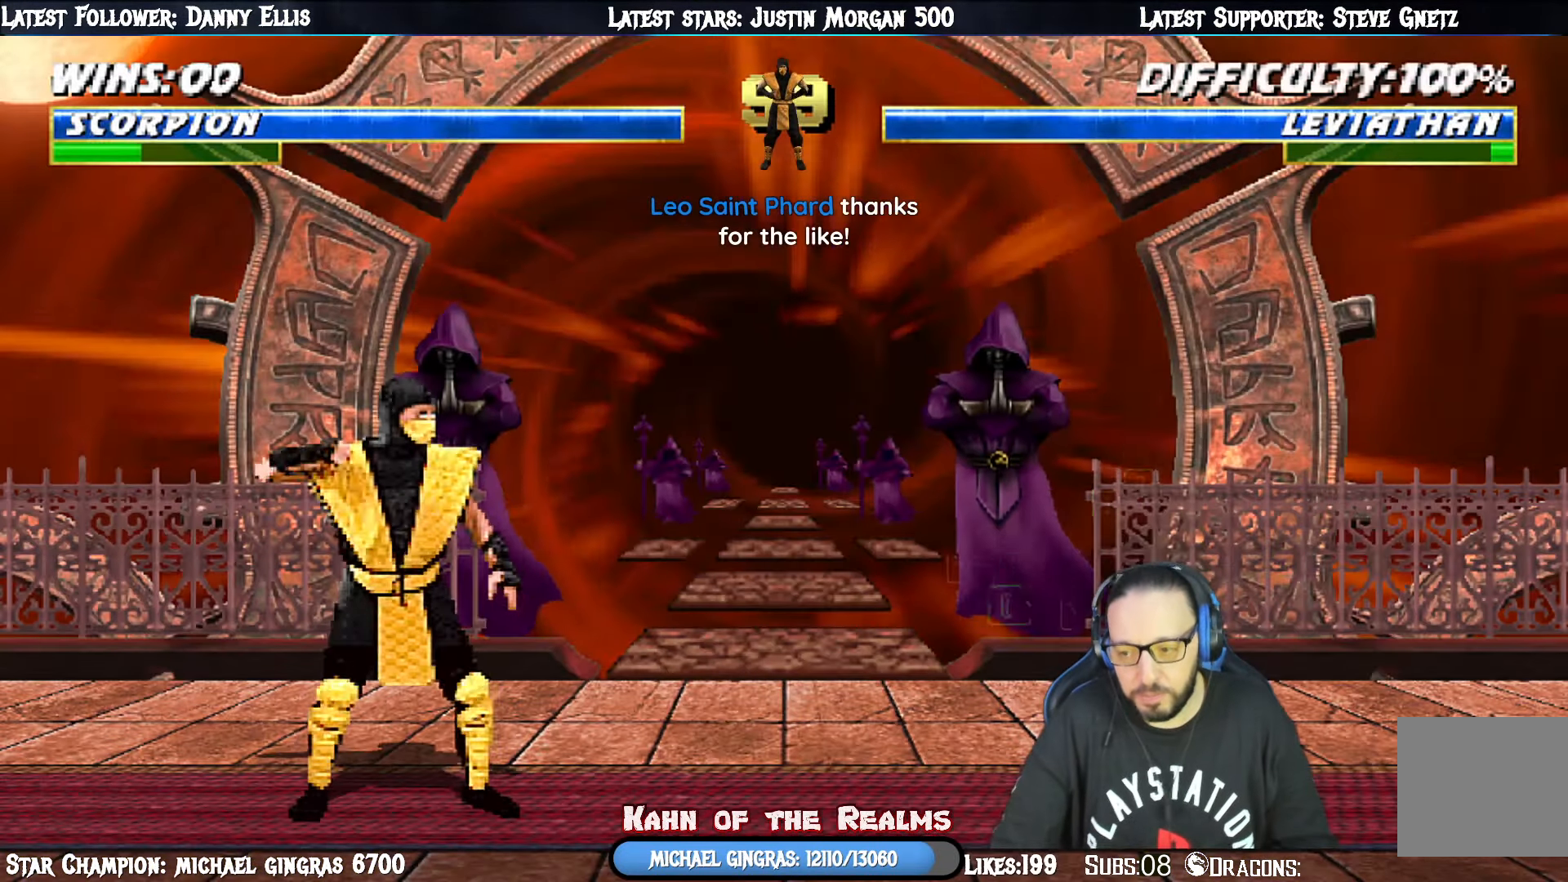
{"buttons": [], "right_stick": "center", "events": [[251, "R1", "down"], [401, "R1", "up"]]}
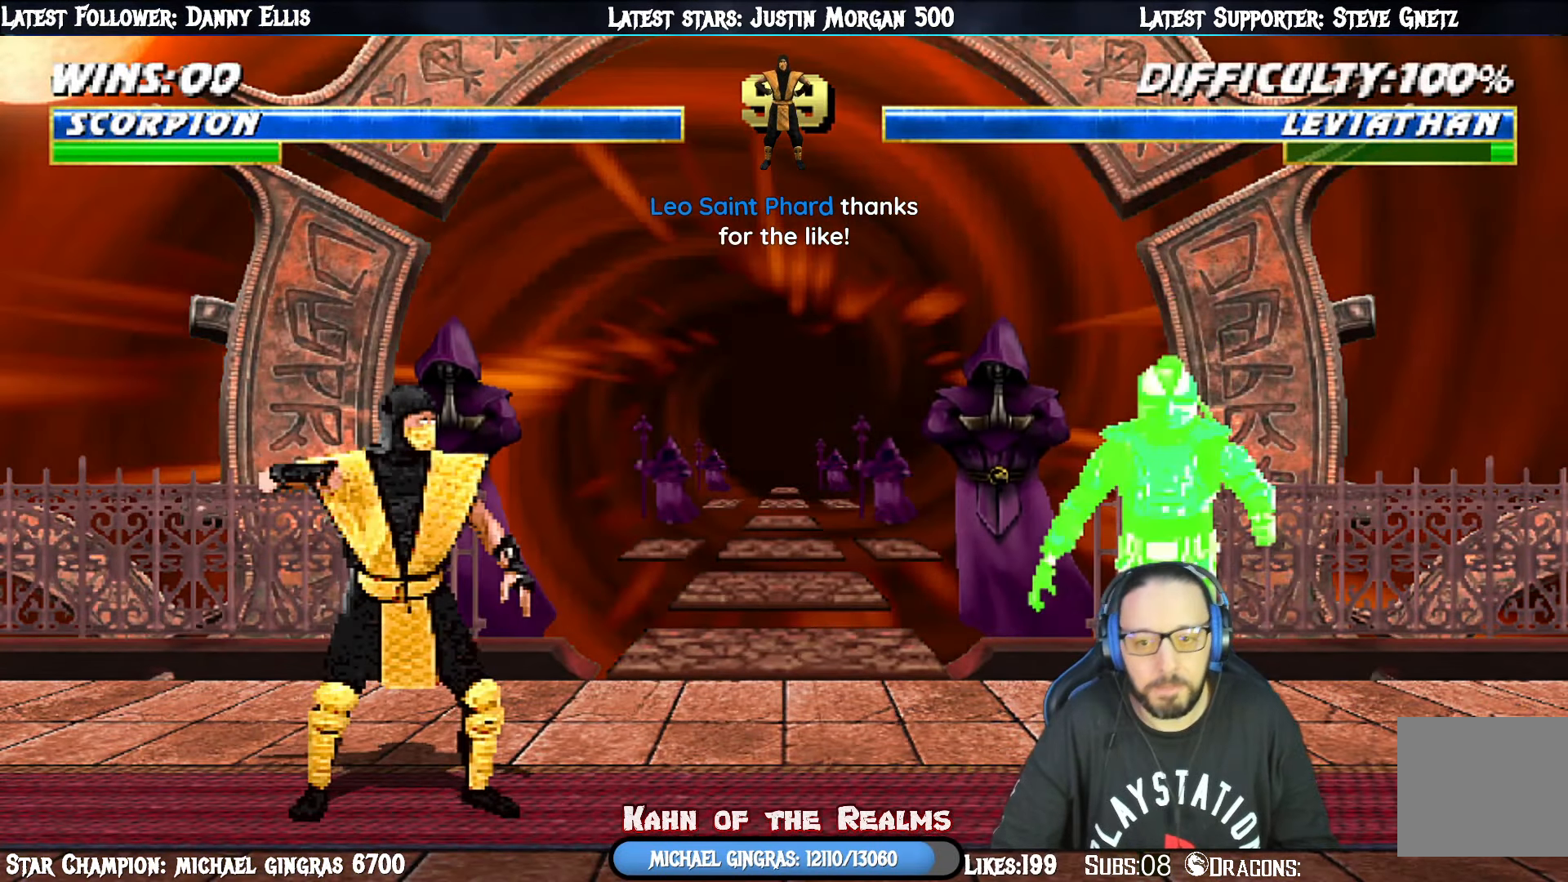
{"buttons": [], "right_stick": "center", "events": [[250, "CROSS", "down"], [400, "CROSS", "up"]]}
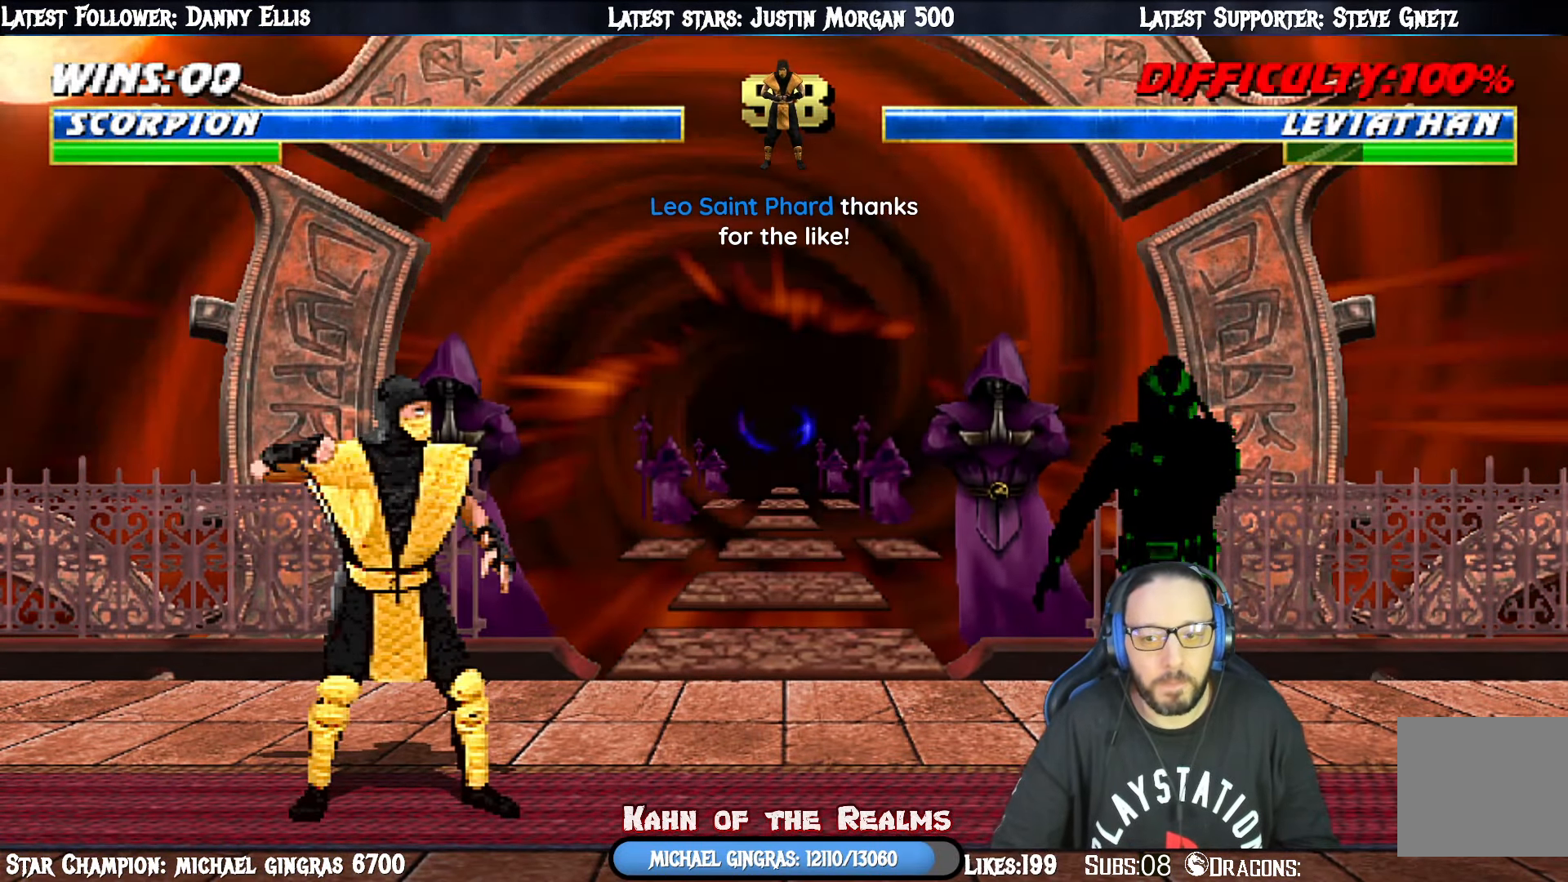
{"buttons": ["DPAD_LEFT"], "right_stick": "center", "events": [[100, "DPAD_DOWN", "down"], [133, "DPAD_LEFT", "down"], [217, "DPAD_DOWN", "up"], [250, "DPAD_LEFT", "up"], [267, "CROSS", "down"], [417, "CROSS", "up"], [434, "DPAD_DOWN", "down"], [467, "DPAD_LEFT", "down"], [500, "DPAD_DOWN", "up"]]}